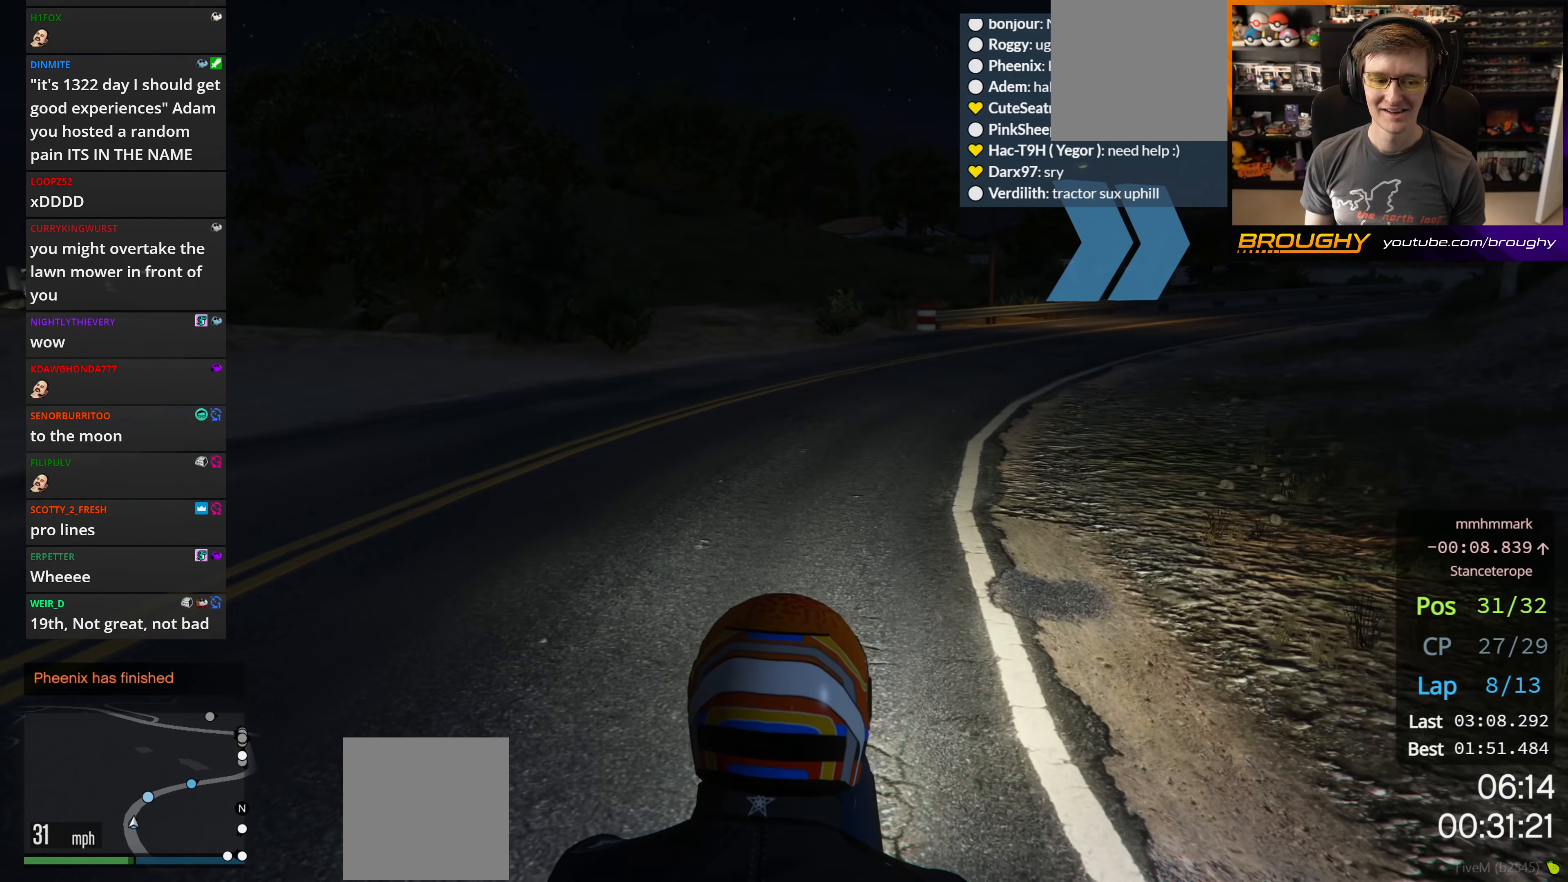
Gameplay with a controller (Xbox layout); each line is a JSON object with the inputs held at the frame after it. "events" lists button and stick changes between this image and that frame as [ms after this image, input, new state], when the widget could be followed in between.
{"buttons": ["R2"], "left_stick": "right", "right_stick": "center", "events": [[33, "left_stick", "right"], [167, "left_stick", "center"], [400, "left_stick", "right"]]}
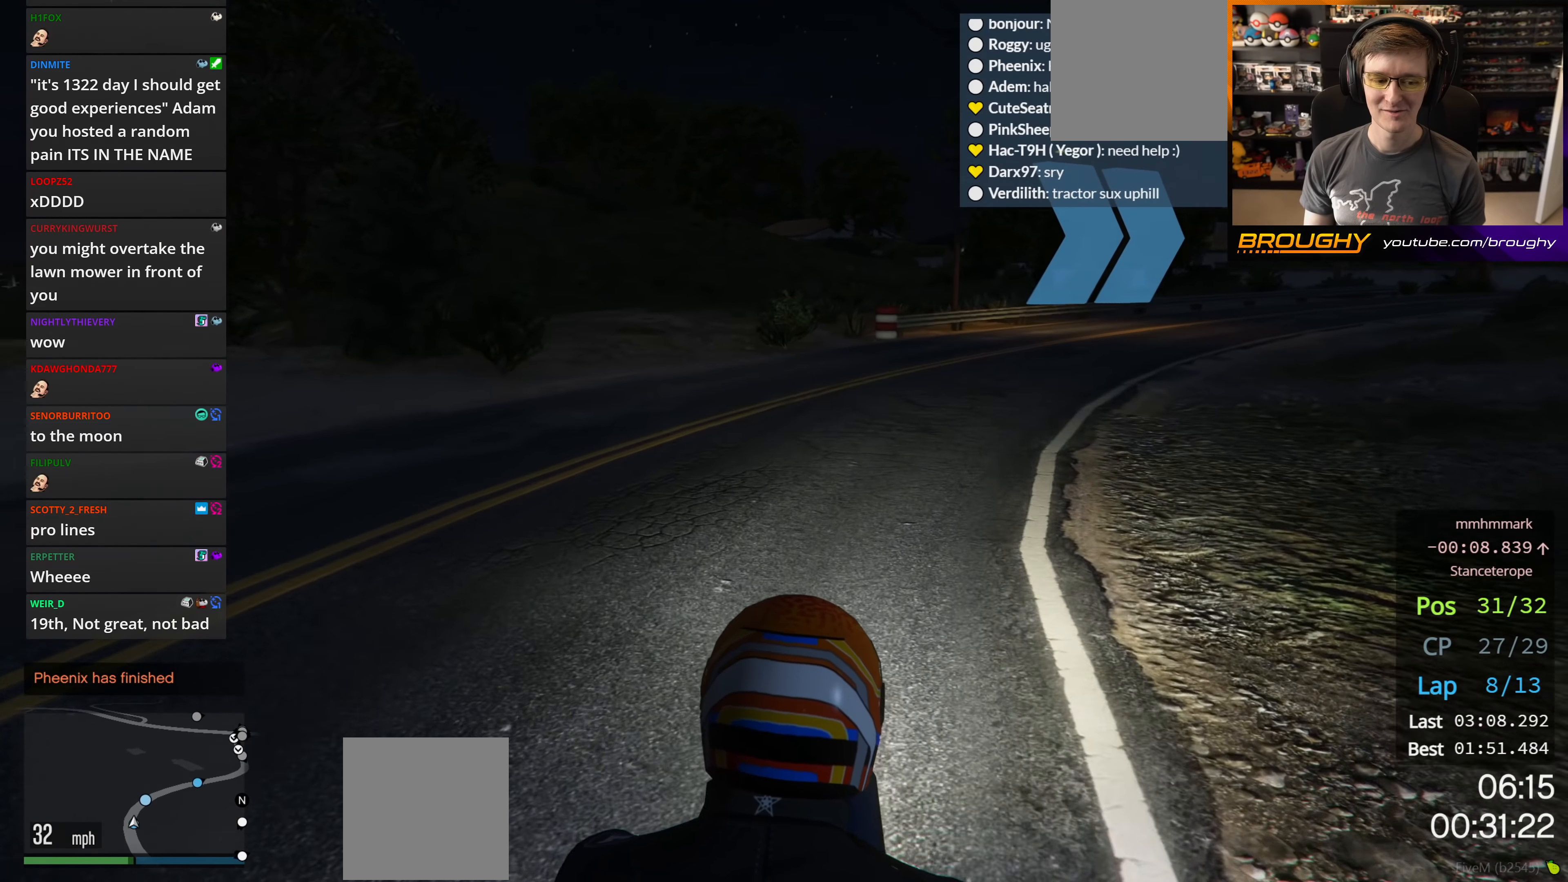
{"buttons": ["R2"], "left_stick": "center", "right_stick": "center", "events": [[50, "left_stick", "center"], [333, "left_stick", "right"], [483, "left_stick", "center"]]}
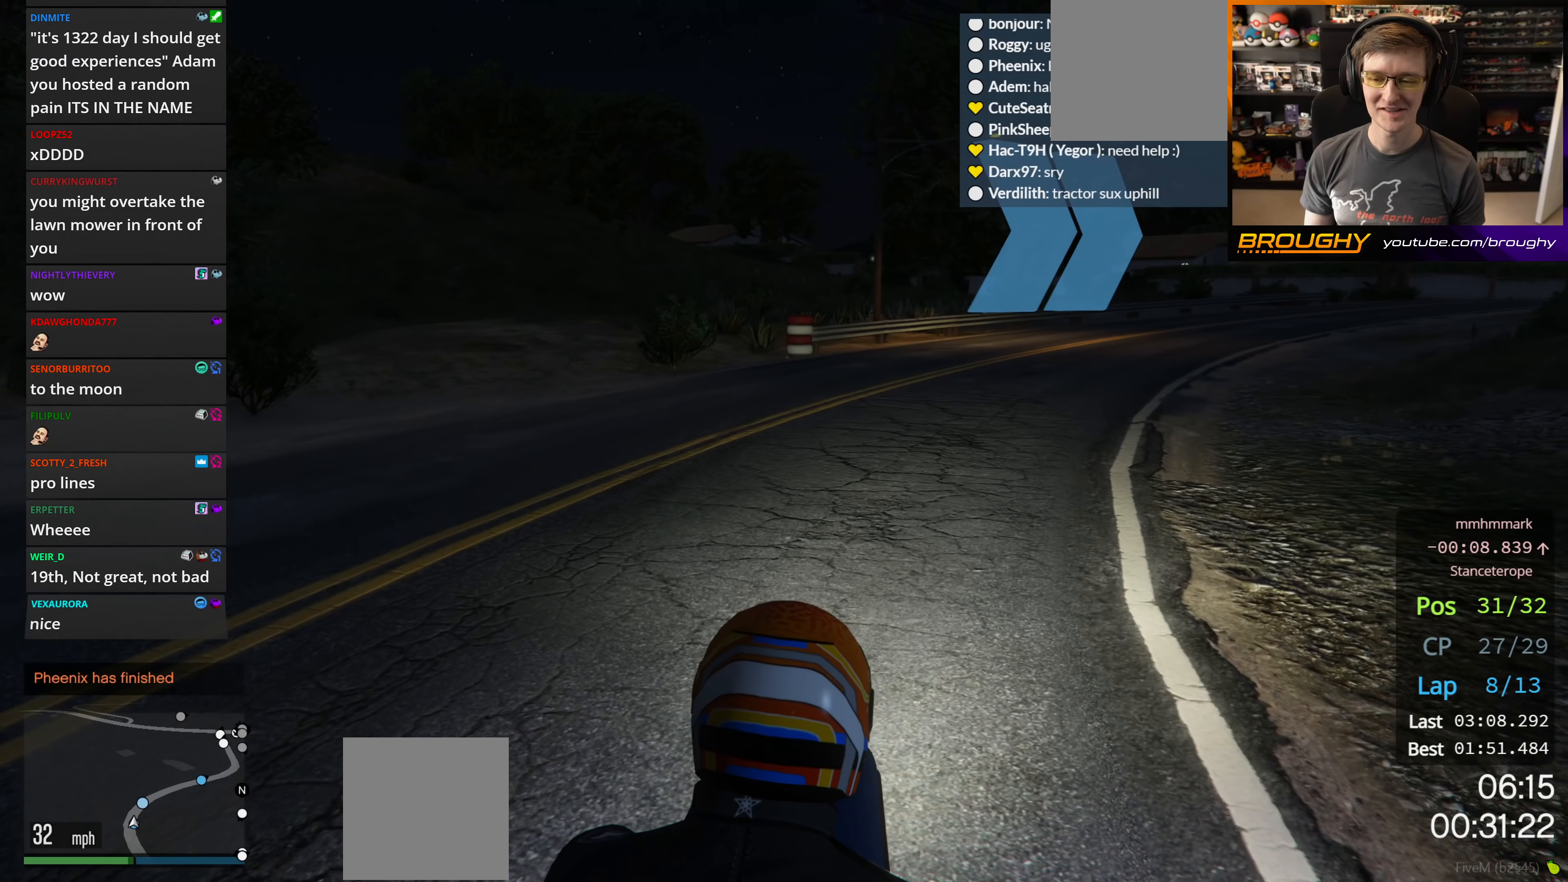
{"buttons": ["R2"], "left_stick": "down-right", "right_stick": "center", "events": [[133, "left_stick", "right"], [183, "left_stick", "down-right"], [300, "left_stick", "center"], [483, "left_stick", "down-right"]]}
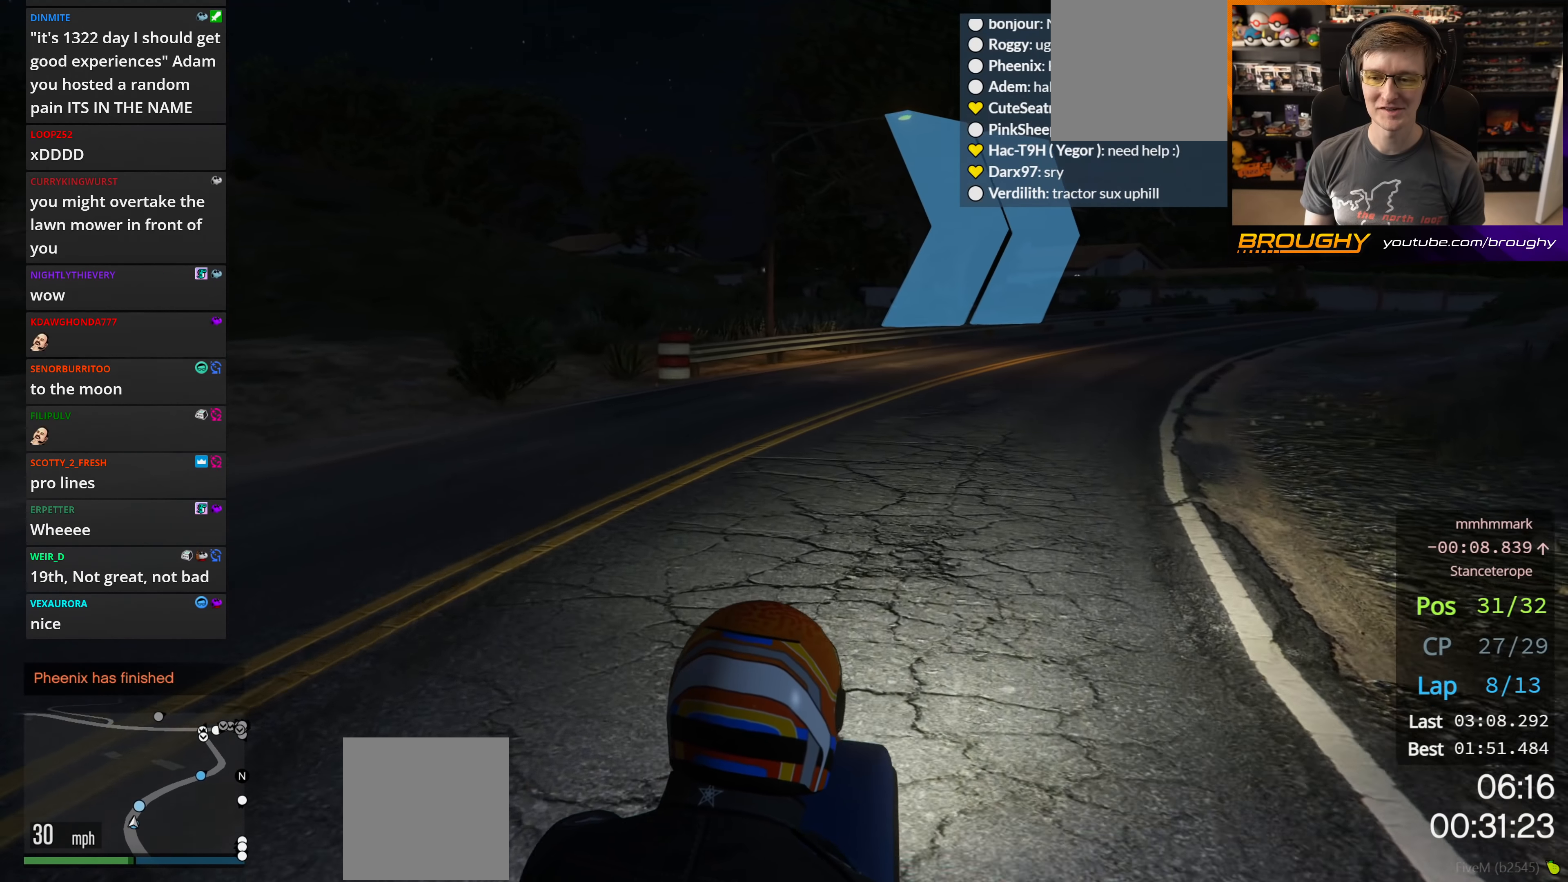
{"buttons": ["R2"], "left_stick": "right", "right_stick": "center", "events": [[117, "left_stick", "center"], [417, "left_stick", "right"]]}
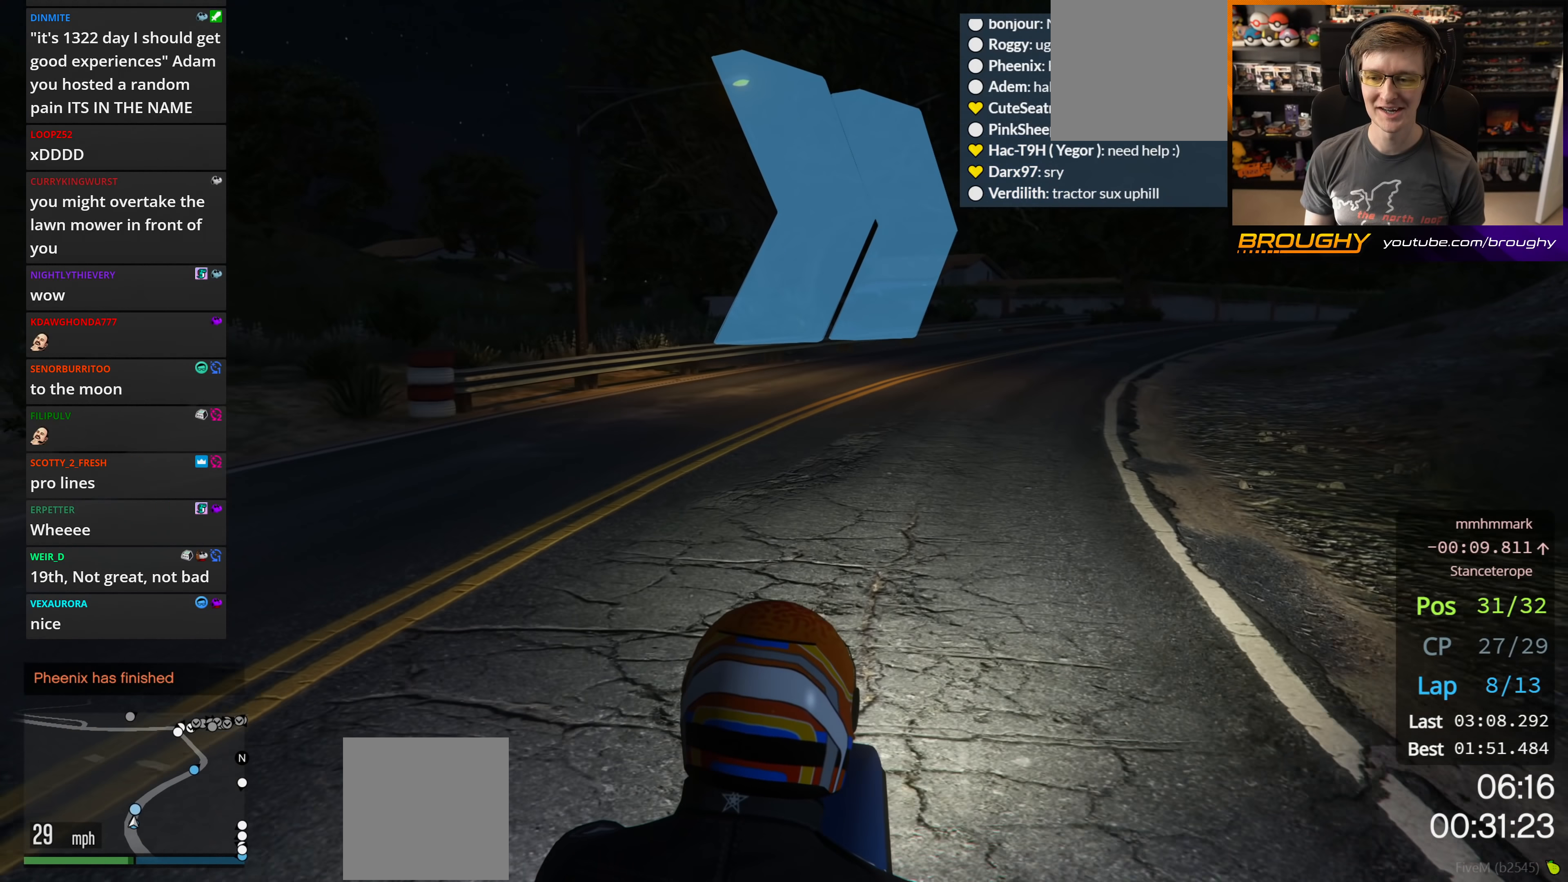
{"buttons": ["R2"], "left_stick": "center", "right_stick": "center", "events": [[133, "left_stick", "center"], [333, "left_stick", "right"], [467, "left_stick", "center"]]}
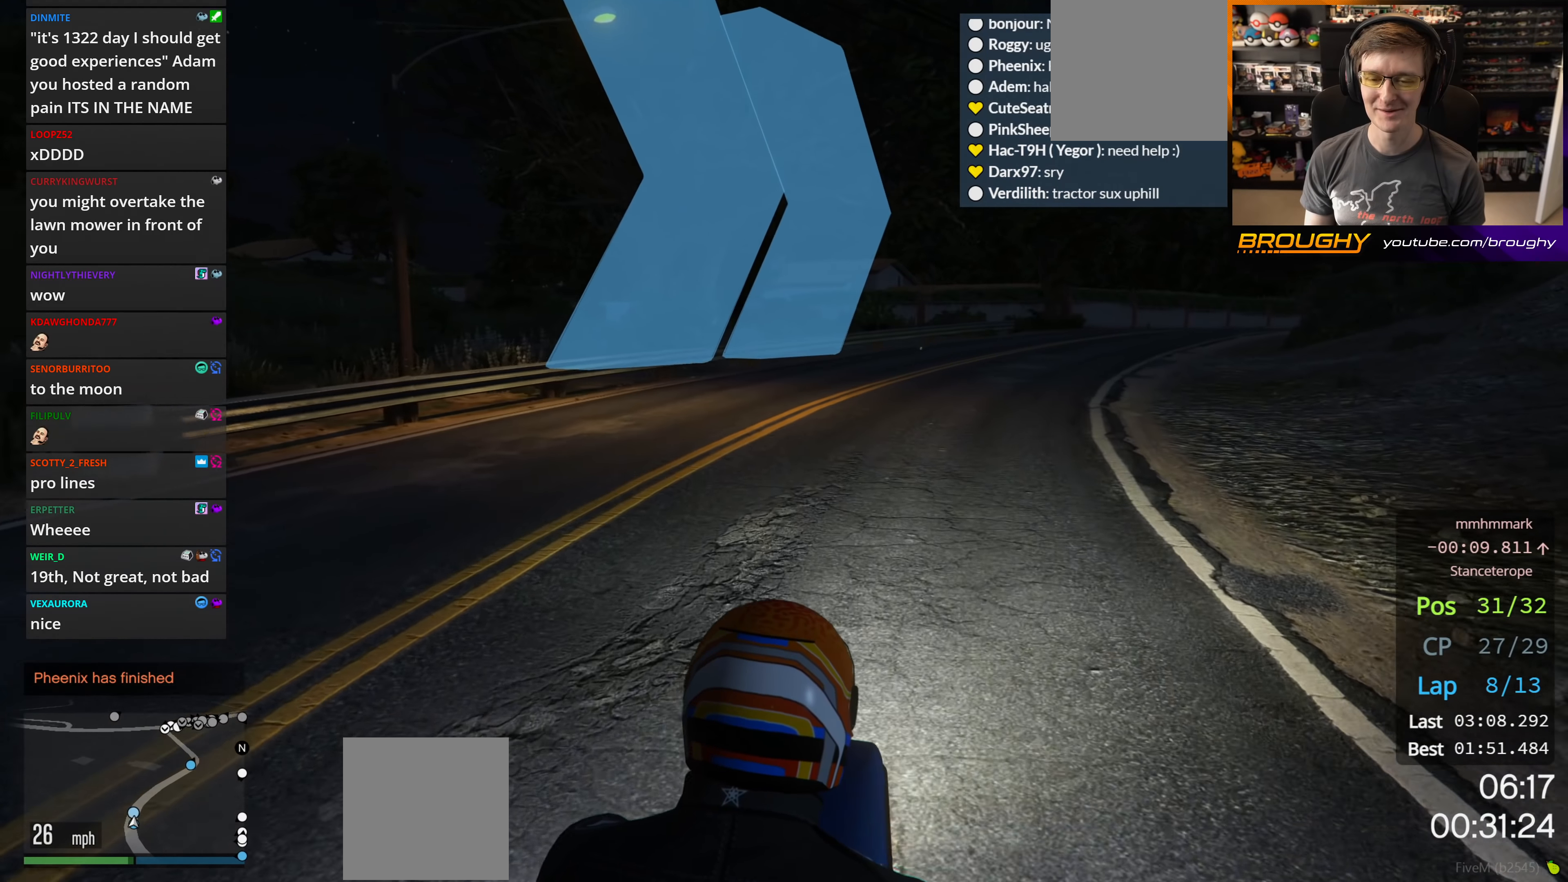
{"buttons": ["R2"], "left_stick": "center", "right_stick": "center", "events": [[133, "left_stick", "right"], [250, "left_stick", "center"]]}
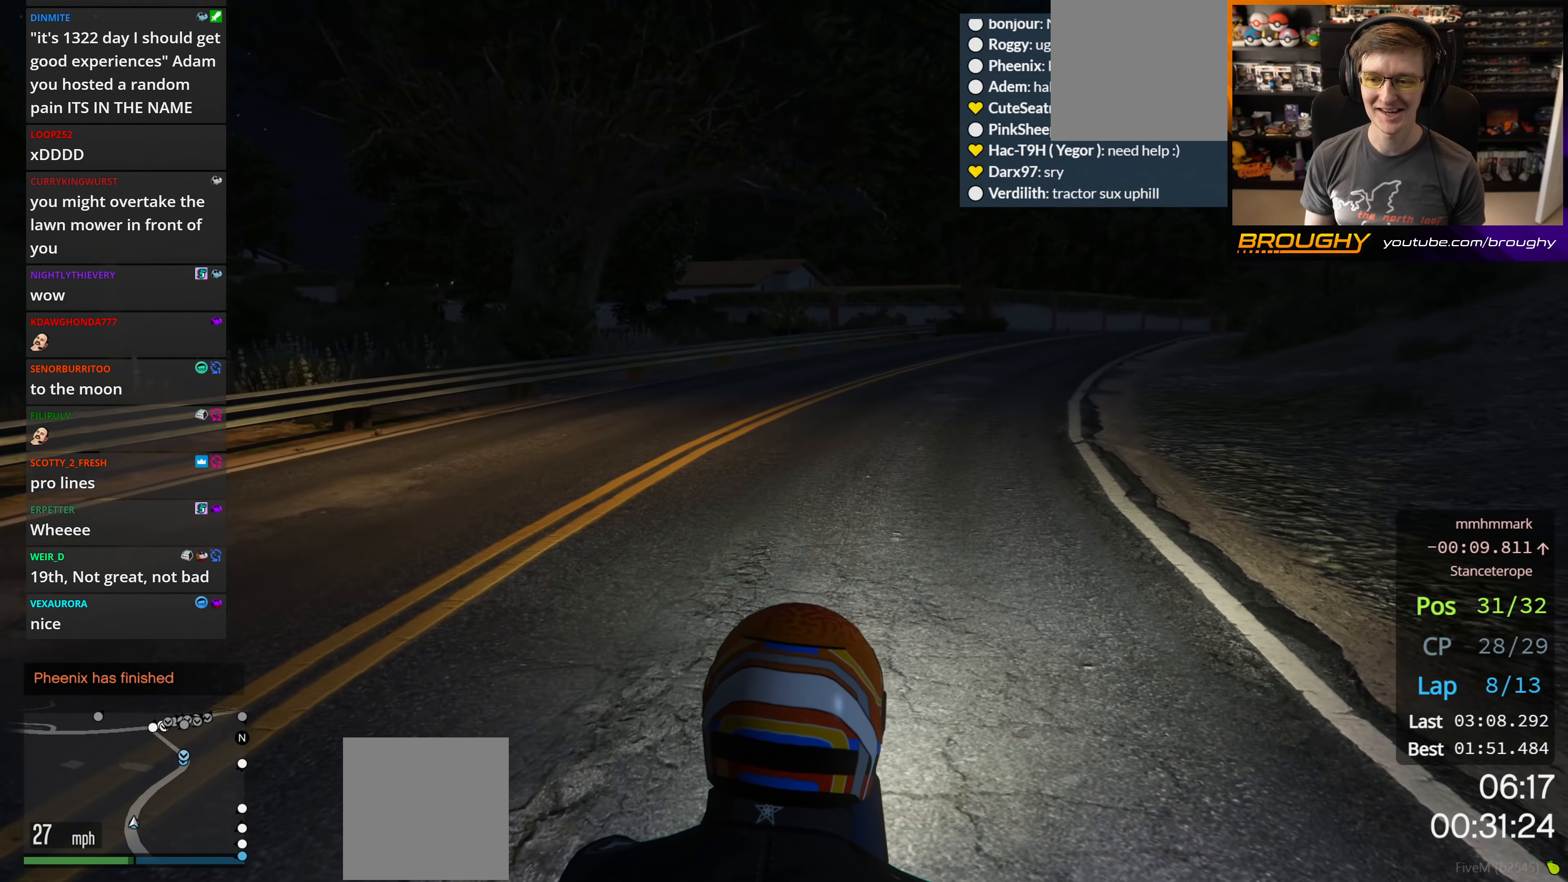
{"buttons": ["R2", "DPAD_DOWN"], "left_stick": "center", "right_stick": "center", "events": [[333, "left_stick", "right"], [350, "DPAD_DOWN", "down"], [450, "left_stick", "center"]]}
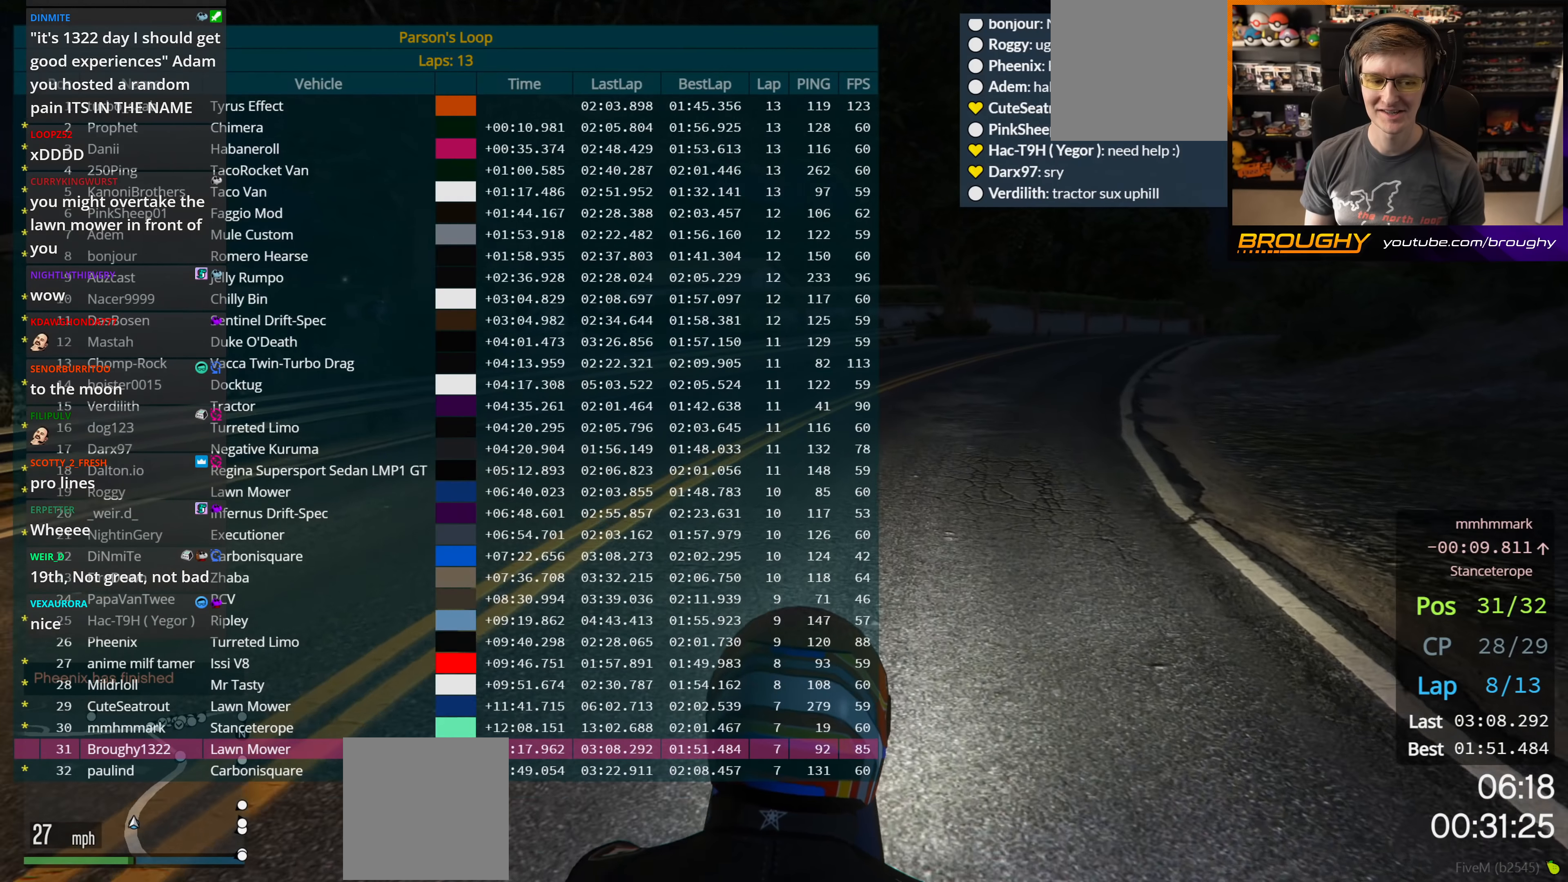
{"buttons": ["R2", "DPAD_DOWN"], "left_stick": "center", "right_stick": "center", "events": [[200, "left_stick", "right"], [367, "left_stick", "center"]]}
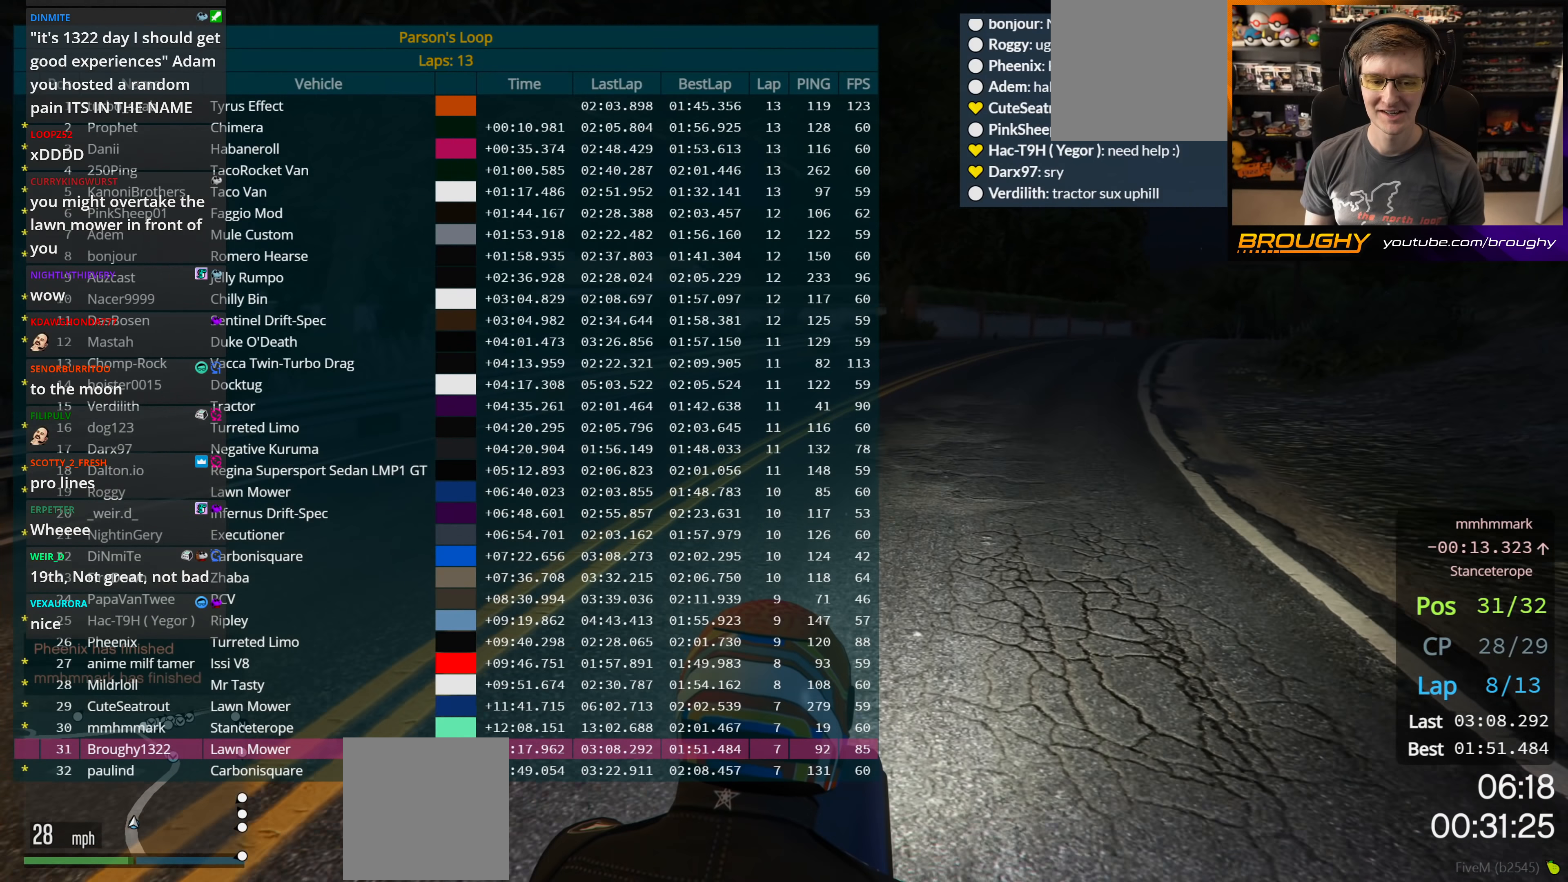
{"buttons": ["R2", "DPAD_DOWN"], "left_stick": "center", "right_stick": "center", "events": [[83, "left_stick", "right"], [200, "left_stick", "center"]]}
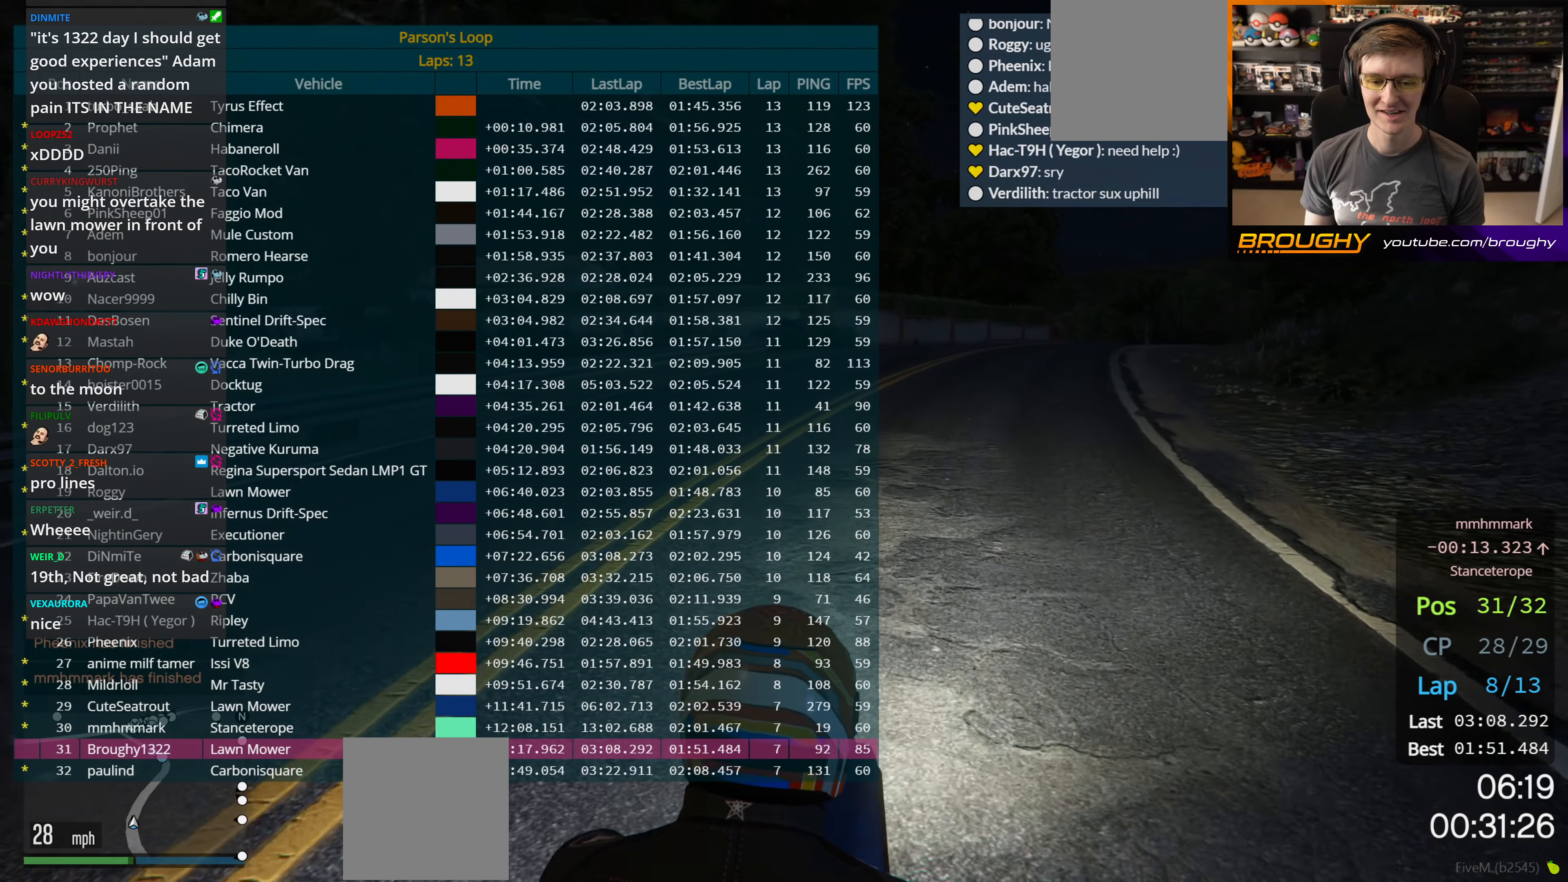
{"buttons": ["R2", "DPAD_DOWN"], "left_stick": "right", "right_stick": "center", "events": [[50, "left_stick", "right"], [200, "left_stick", "center"], [417, "left_stick", "right"]]}
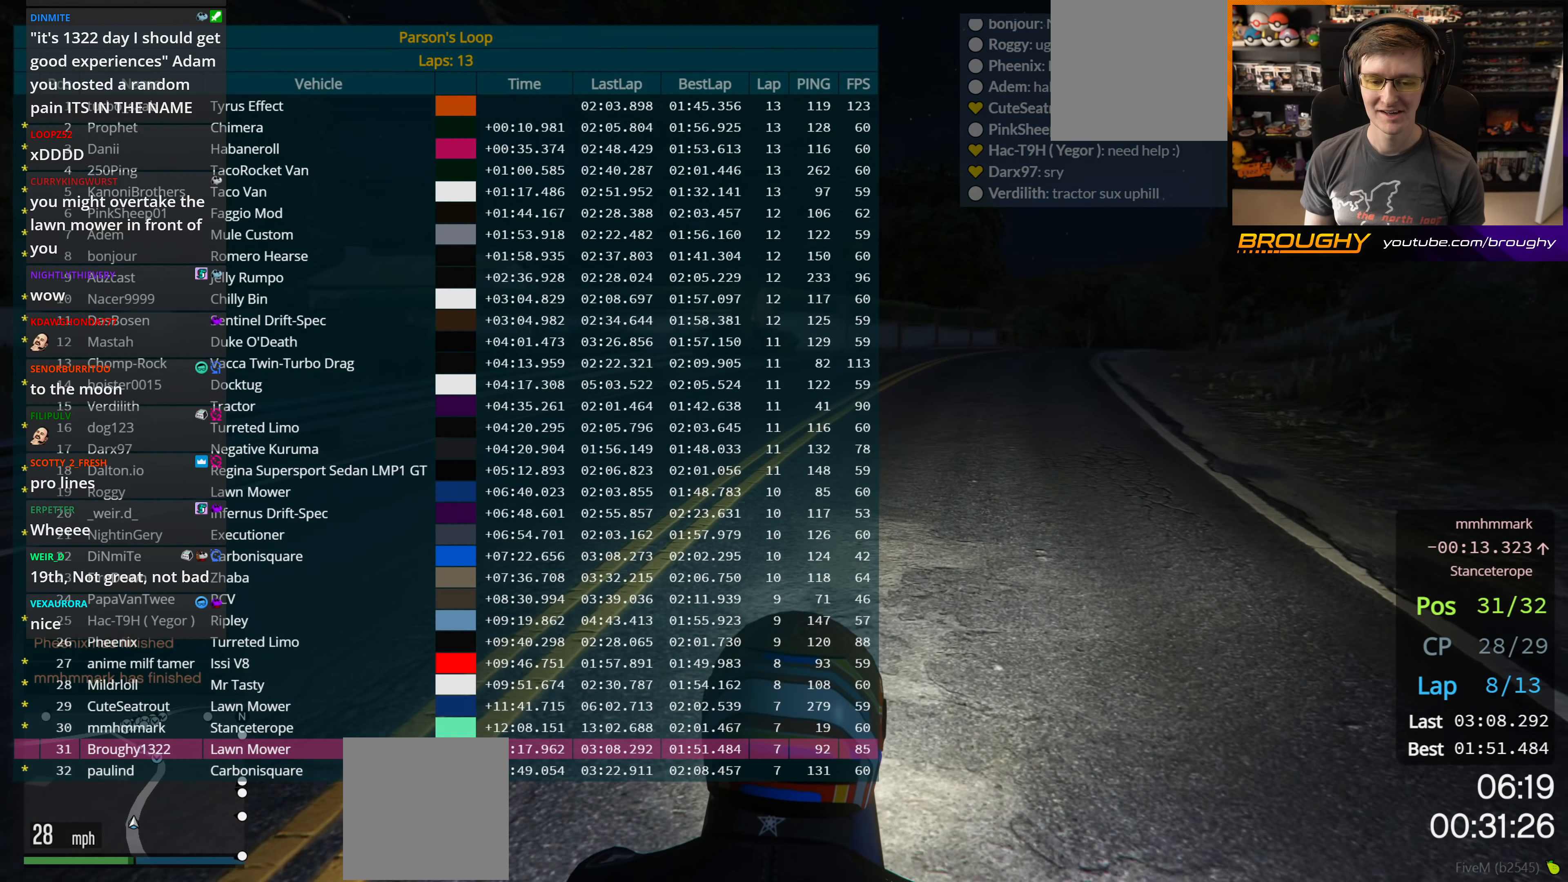
{"buttons": ["R2", "DPAD_DOWN"], "left_stick": "center", "right_stick": "center", "events": [[100, "left_stick", "center"], [250, "left_stick", "right"], [400, "left_stick", "center"]]}
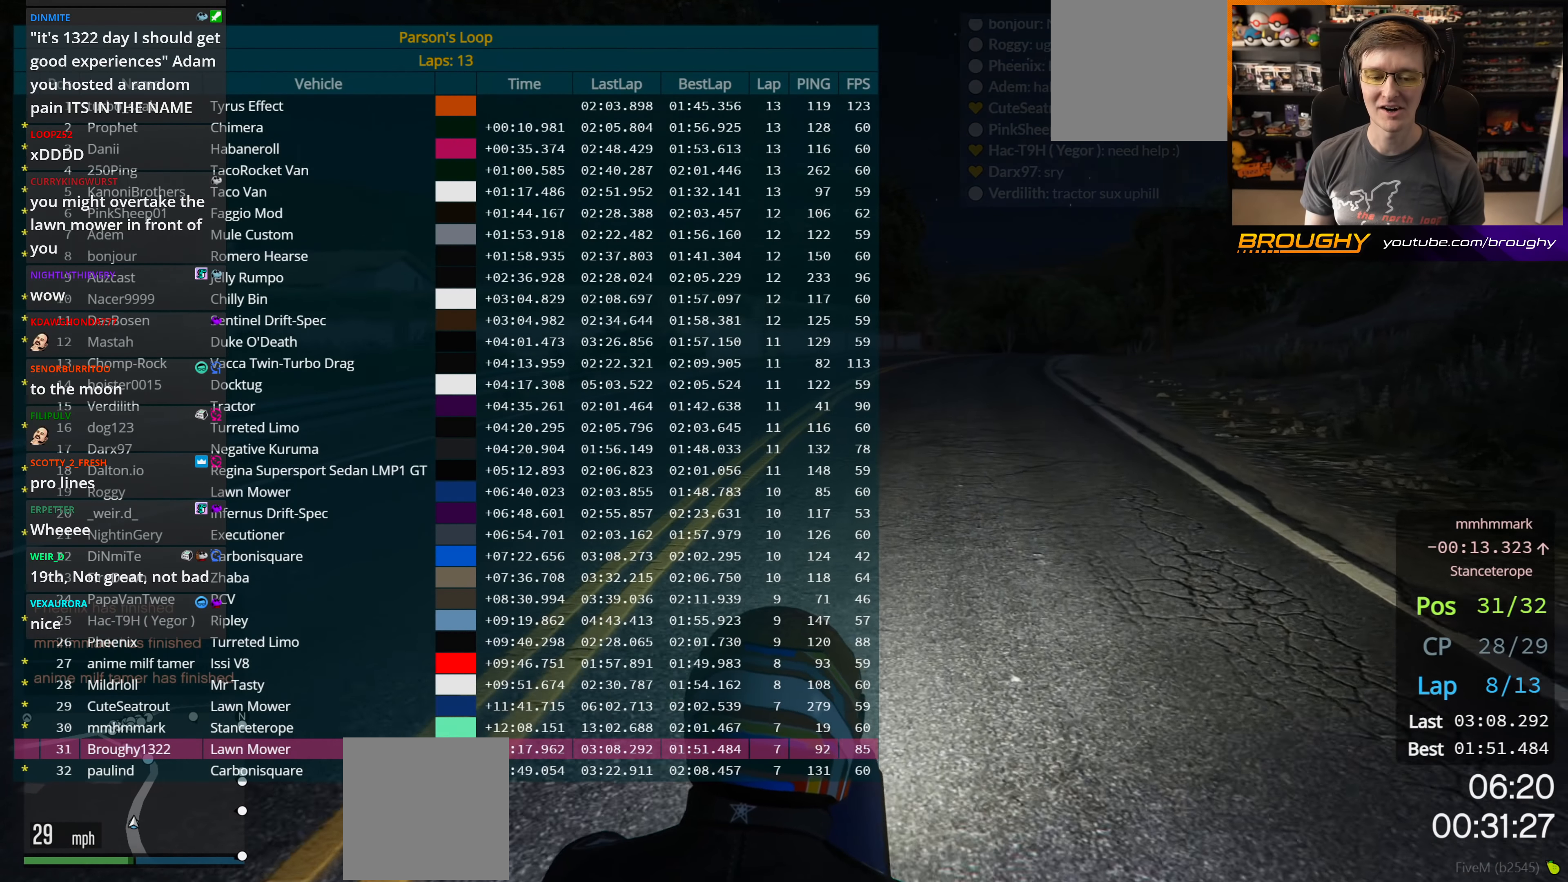
{"buttons": ["R2", "DPAD_DOWN"], "left_stick": "right", "right_stick": "center", "events": [[83, "left_stick", "right"], [233, "left_stick", "center"], [450, "left_stick", "right"]]}
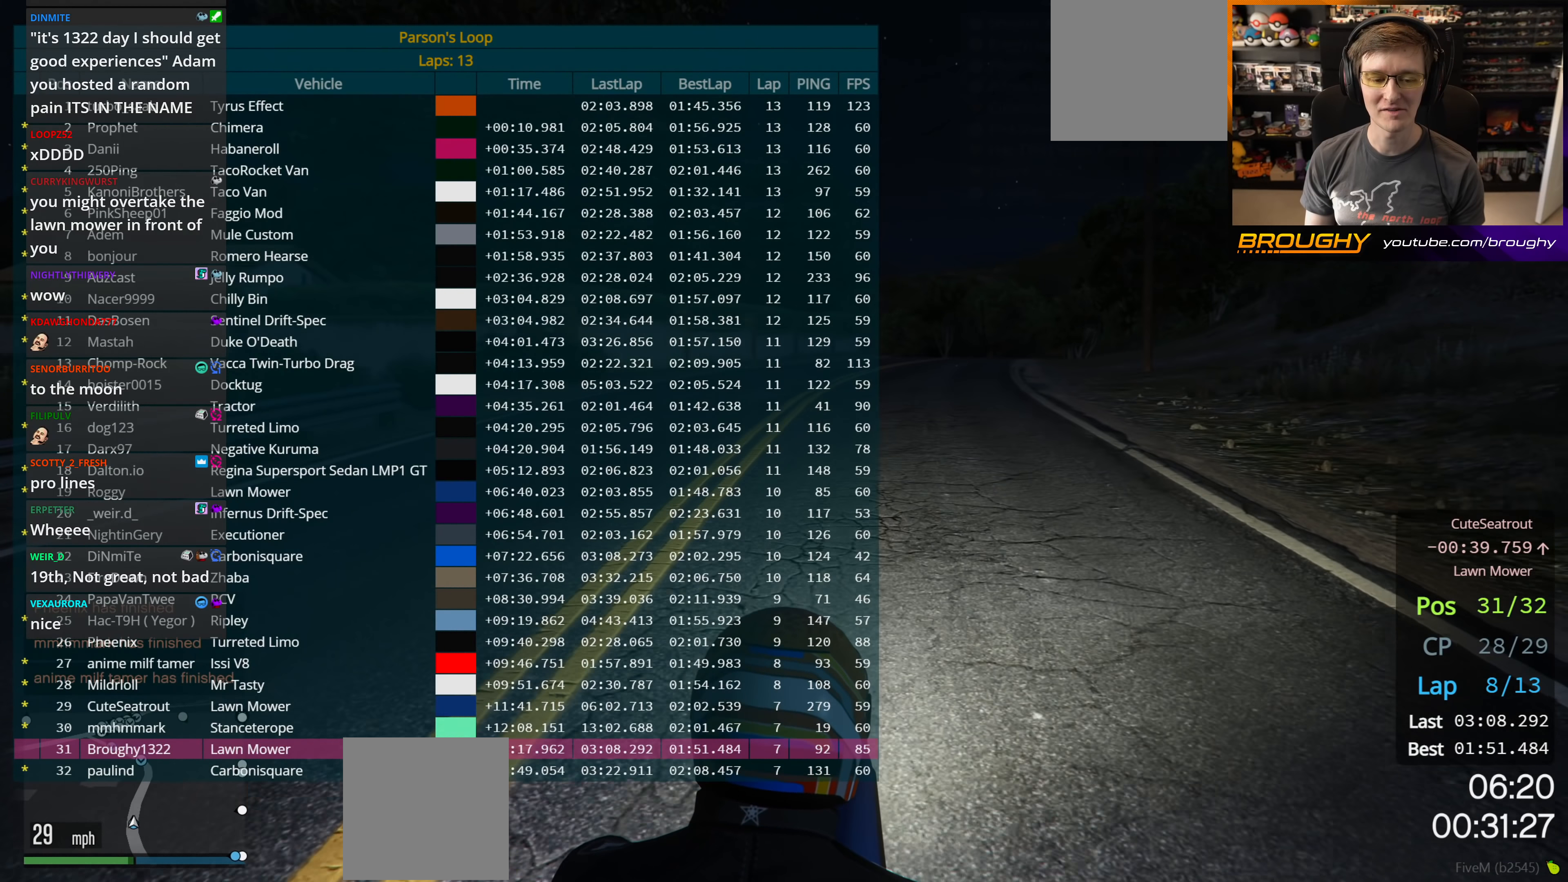
{"buttons": ["R2", "DPAD_DOWN"], "left_stick": "center", "right_stick": "center", "events": [[83, "left_stick", "center"], [333, "left_stick", "right"], [500, "left_stick", "center"]]}
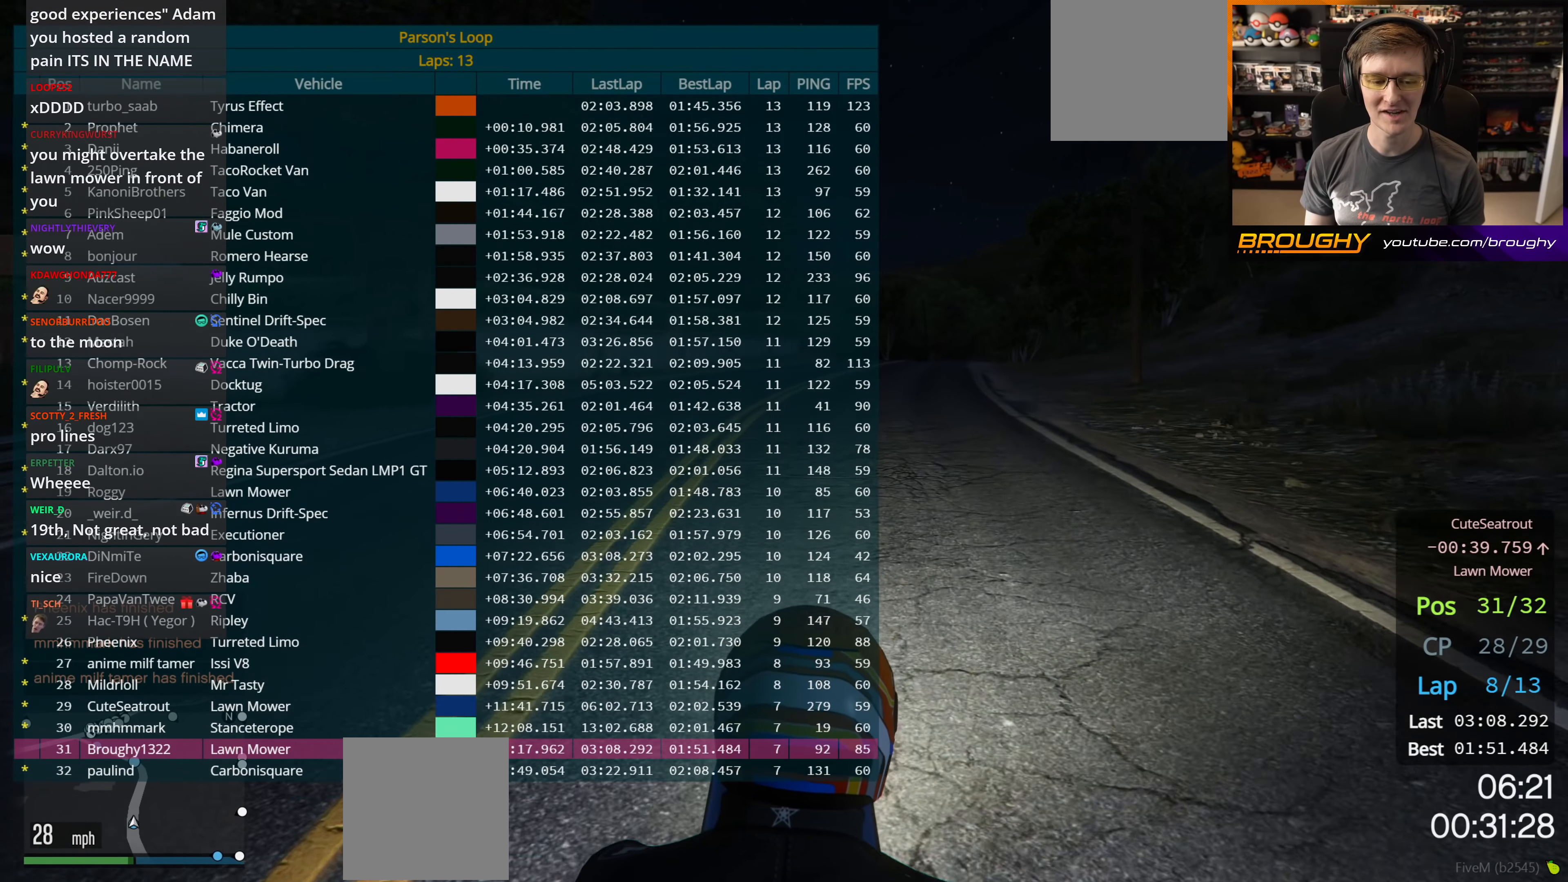
{"buttons": ["R2", "DPAD_DOWN"], "left_stick": "right", "right_stick": "center", "events": [[467, "left_stick", "right"]]}
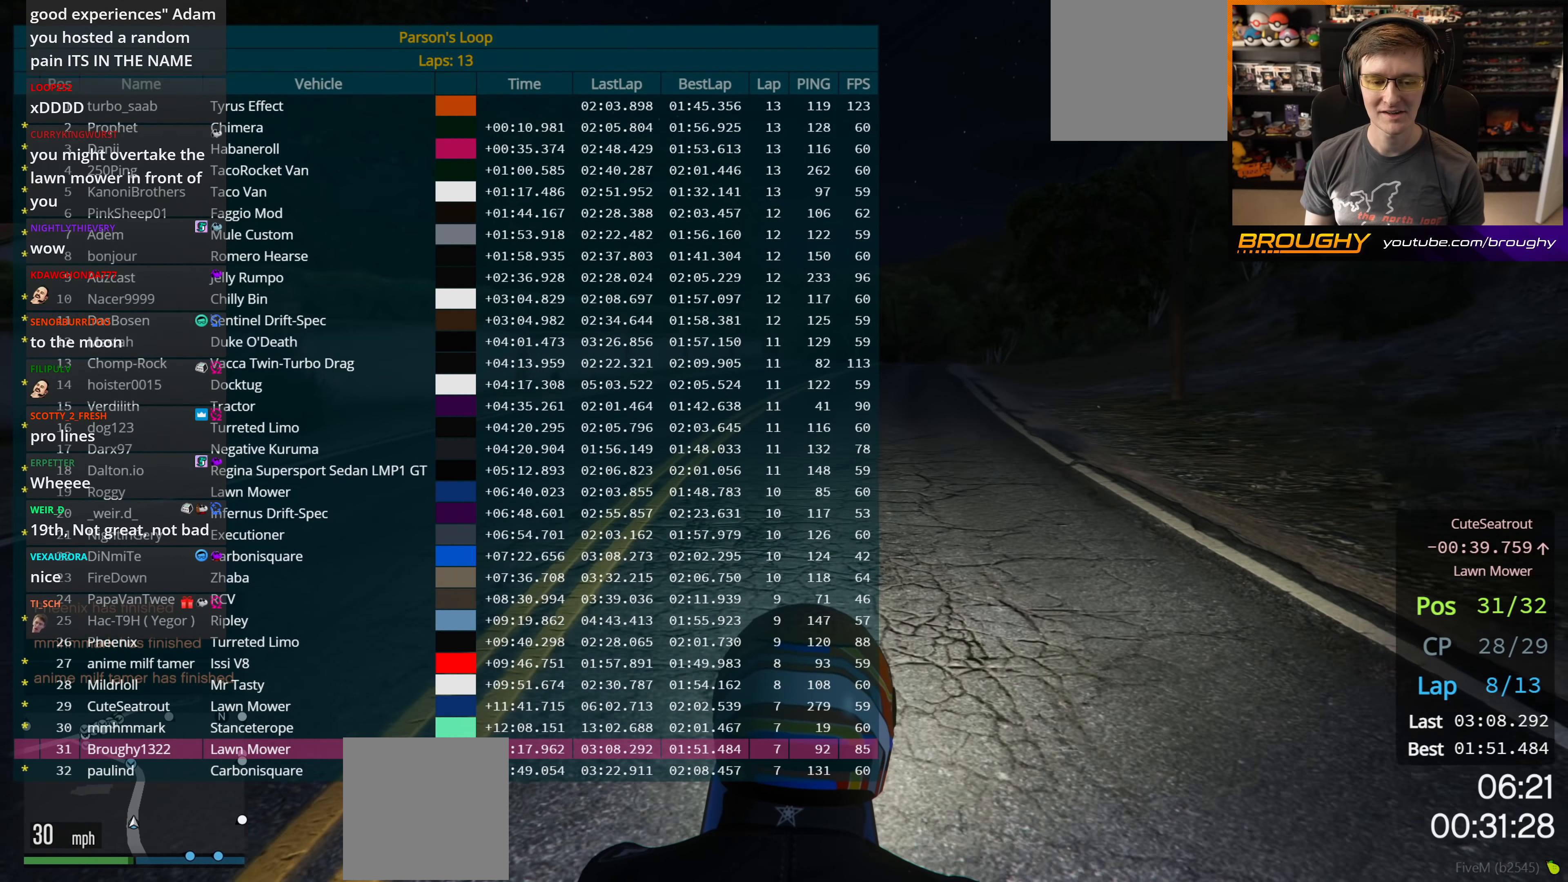
{"buttons": ["R2", "DPAD_DOWN"], "left_stick": "right", "right_stick": "center", "events": [[100, "left_stick", "center"], [400, "left_stick", "right"]]}
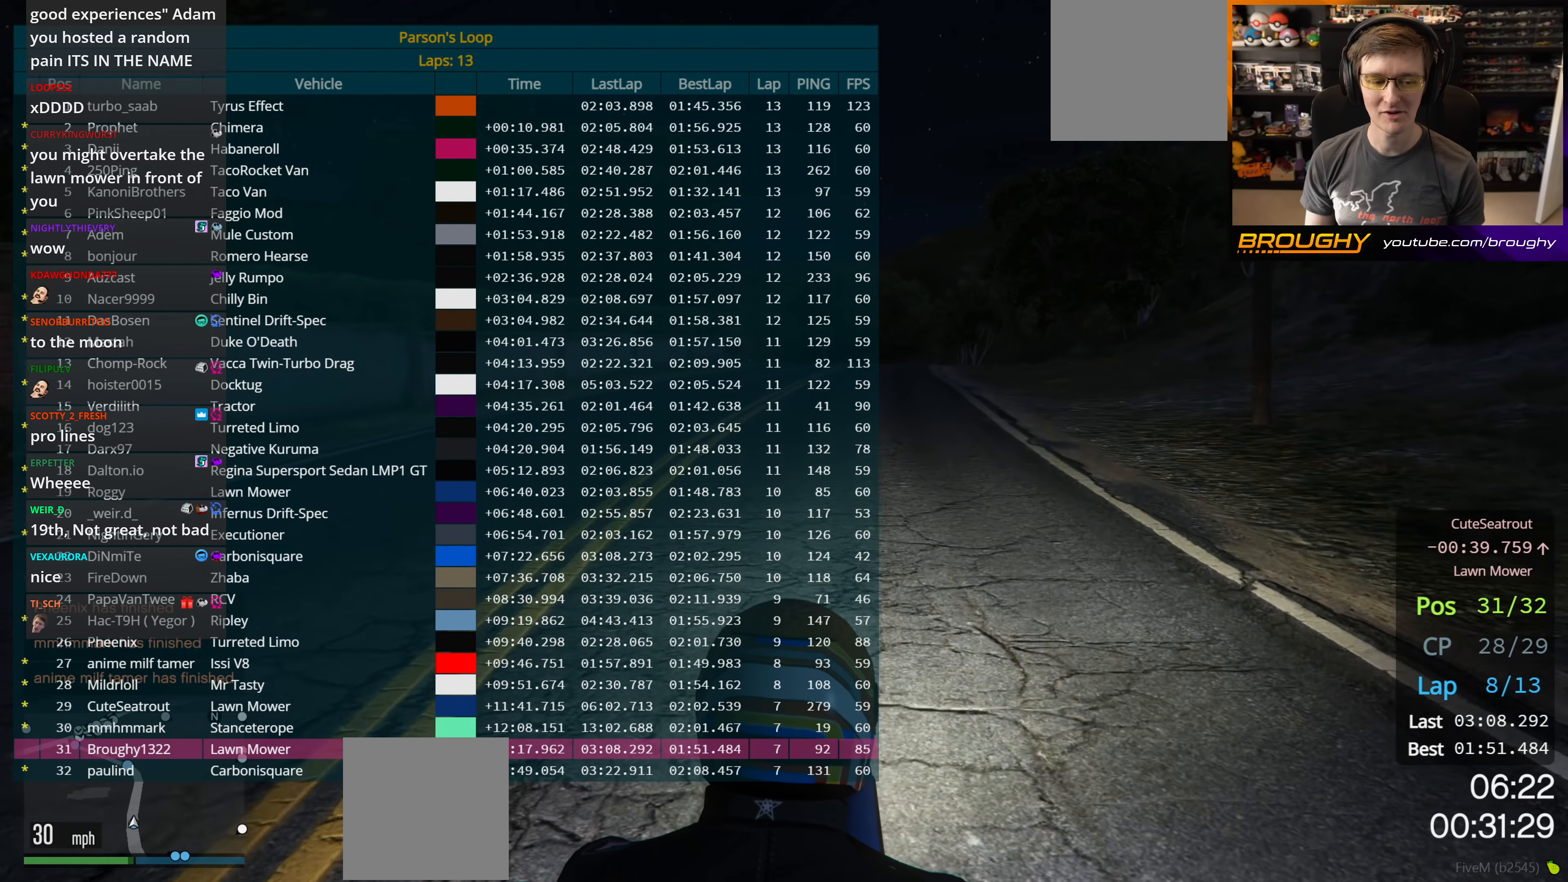
{"buttons": ["R2", "DPAD_DOWN"], "left_stick": "center", "right_stick": "center", "events": [[50, "left_stick", "center"]]}
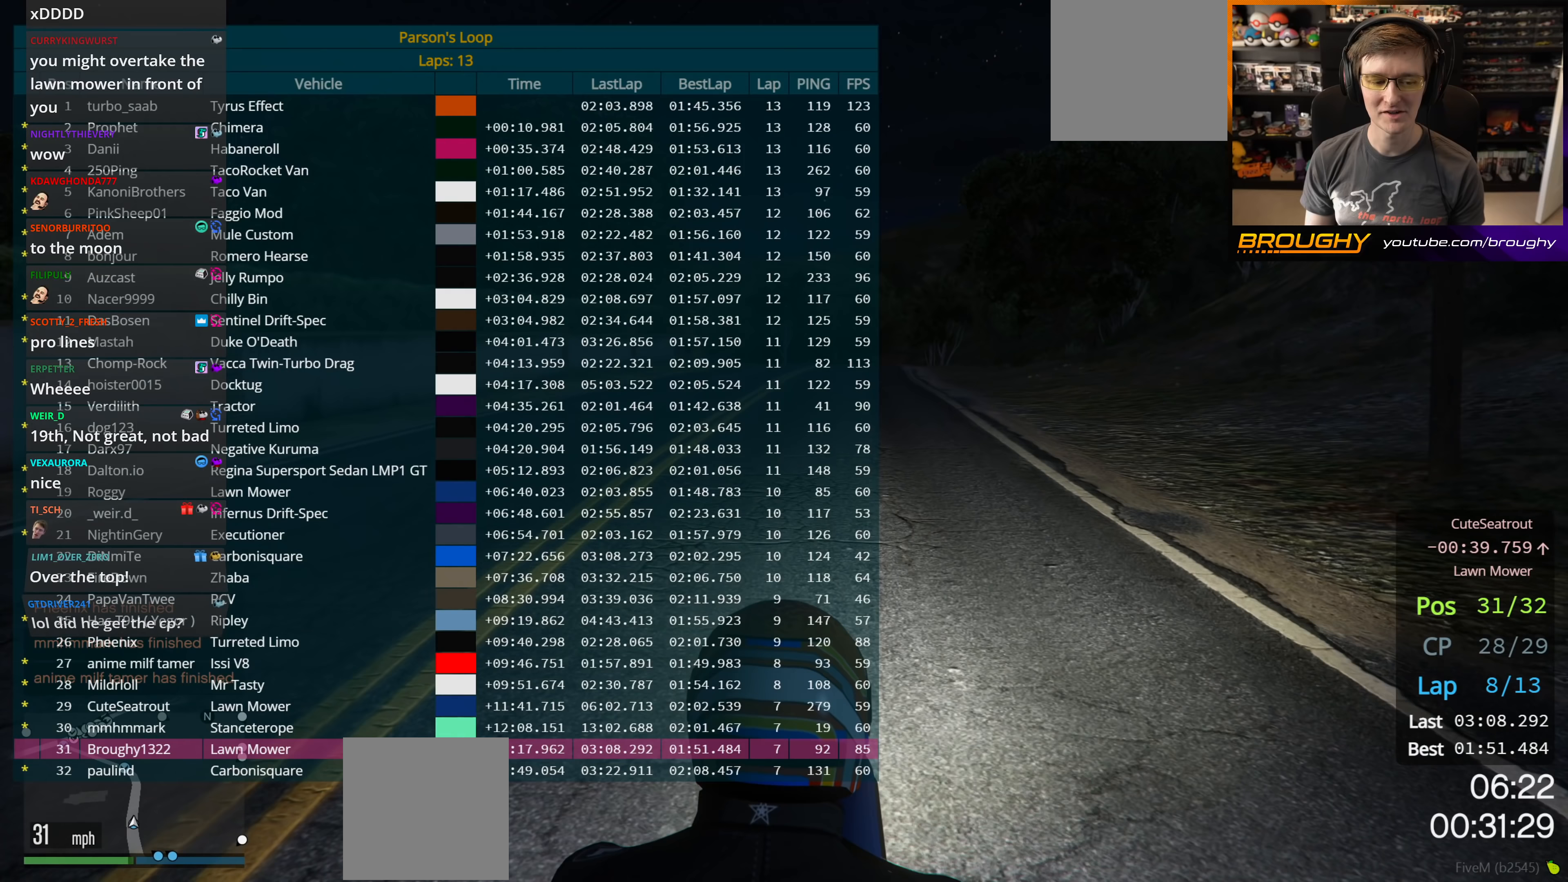
{"buttons": ["R2", "DPAD_DOWN"], "left_stick": "center", "right_stick": "center", "events": []}
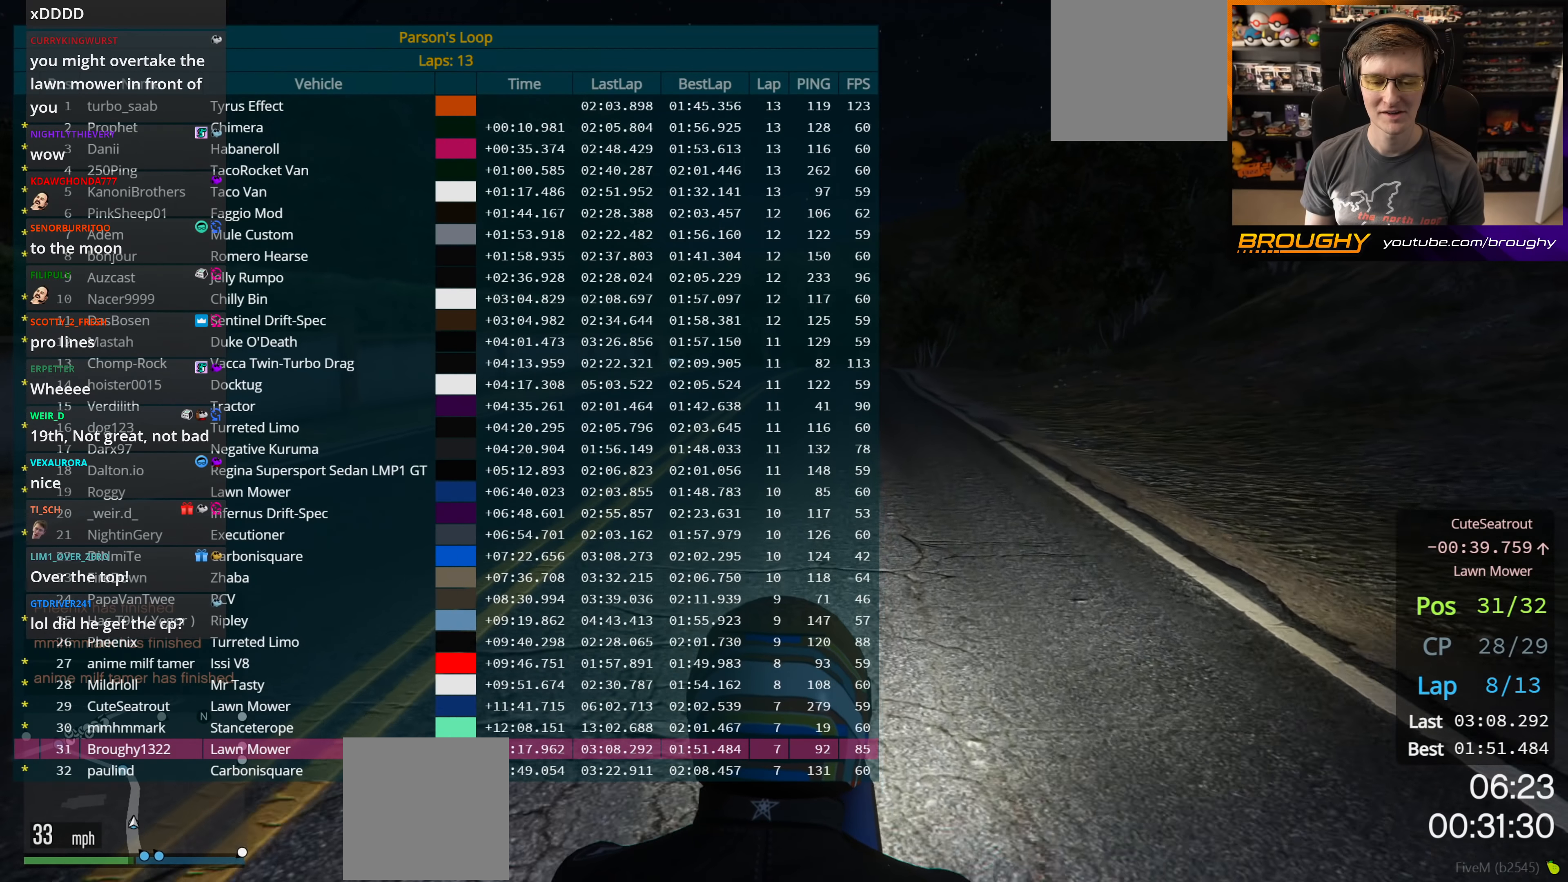
{"buttons": ["R2", "DPAD_DOWN"], "left_stick": "center", "right_stick": "center", "events": []}
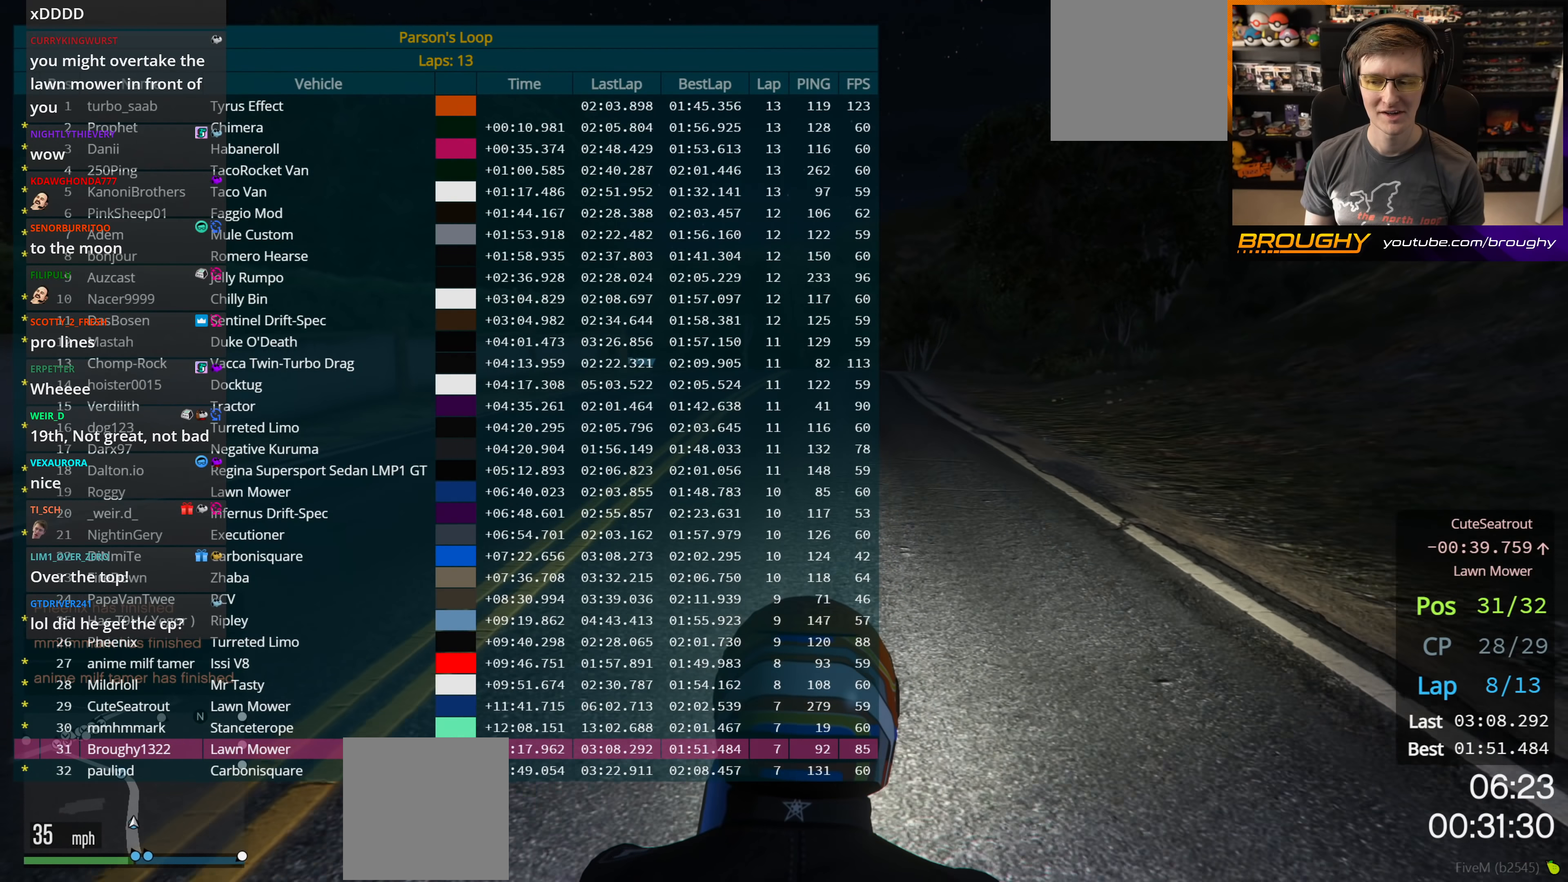
{"buttons": ["R2", "DPAD_DOWN"], "left_stick": "center", "right_stick": "center", "events": []}
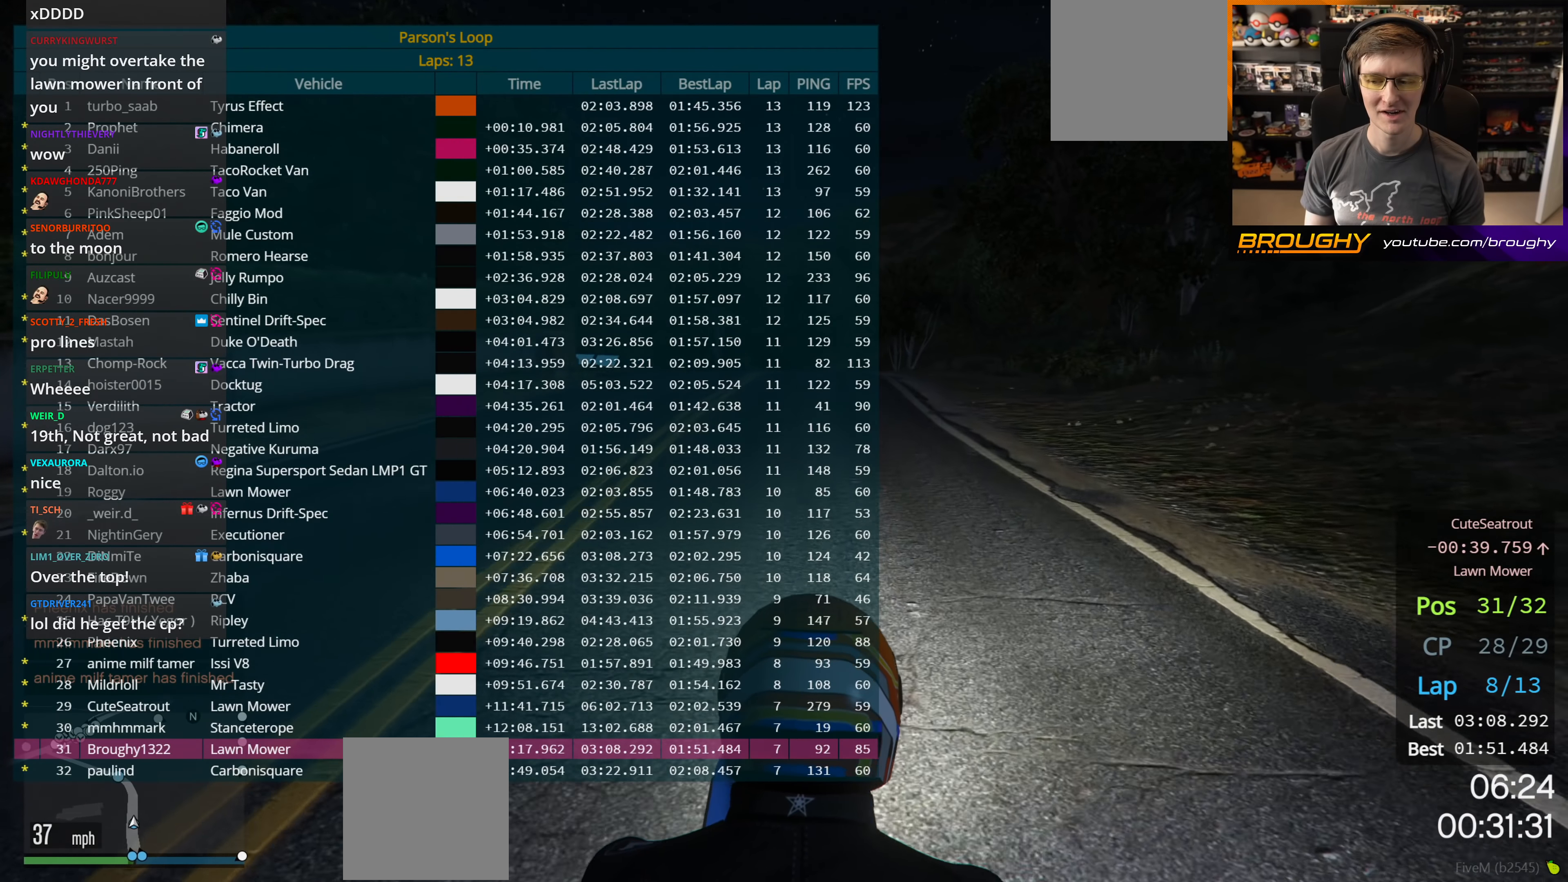
{"buttons": ["R2", "DPAD_DOWN"], "left_stick": "center", "right_stick": "center", "events": []}
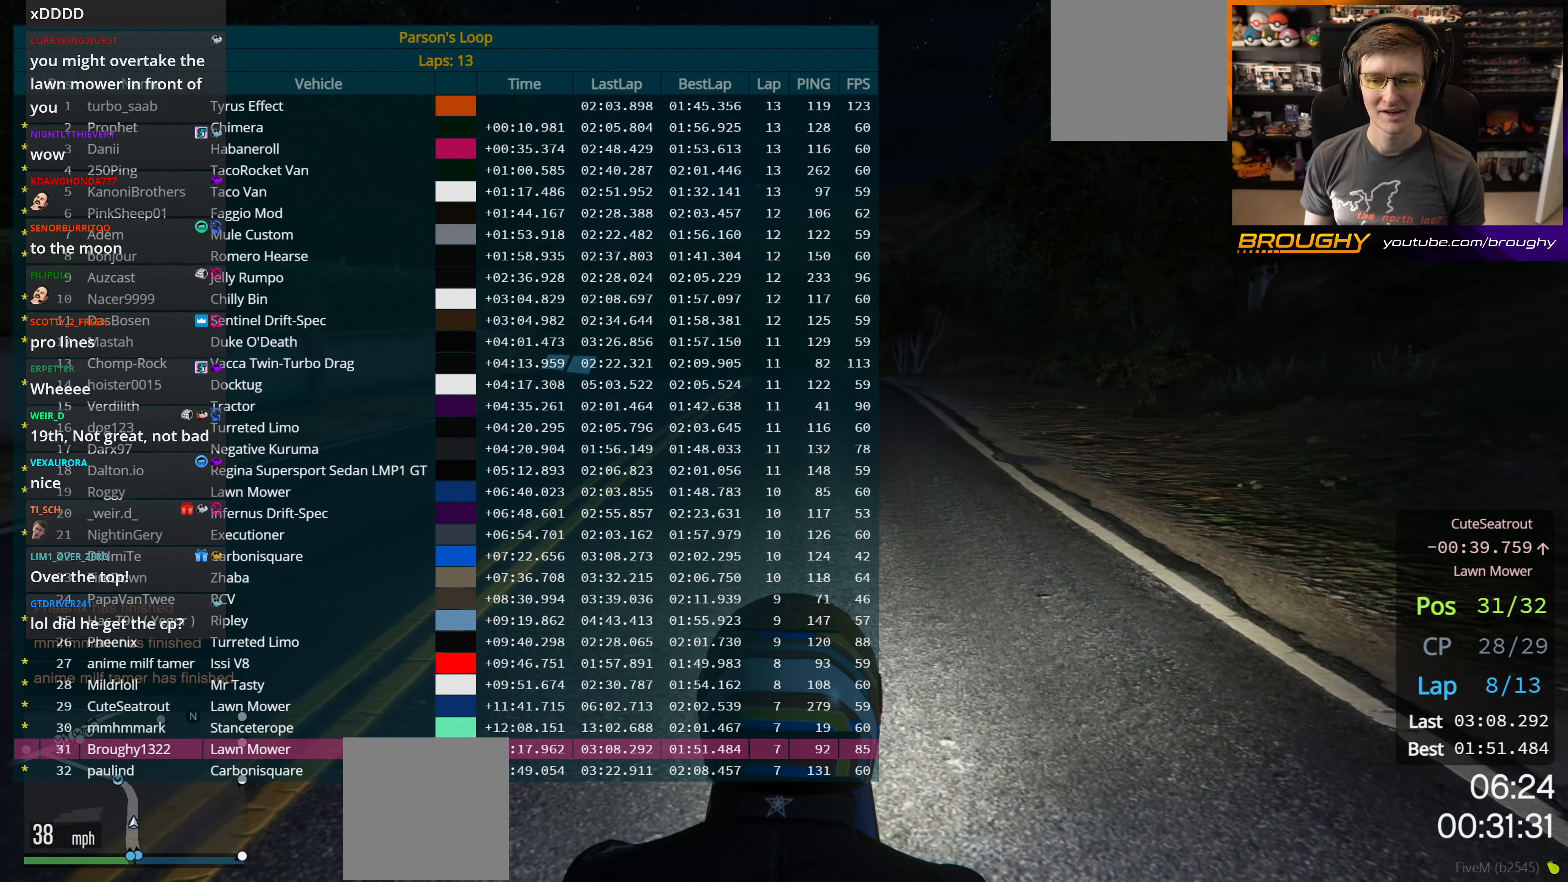
{"buttons": ["R2", "DPAD_DOWN"], "left_stick": "center", "right_stick": "center", "events": []}
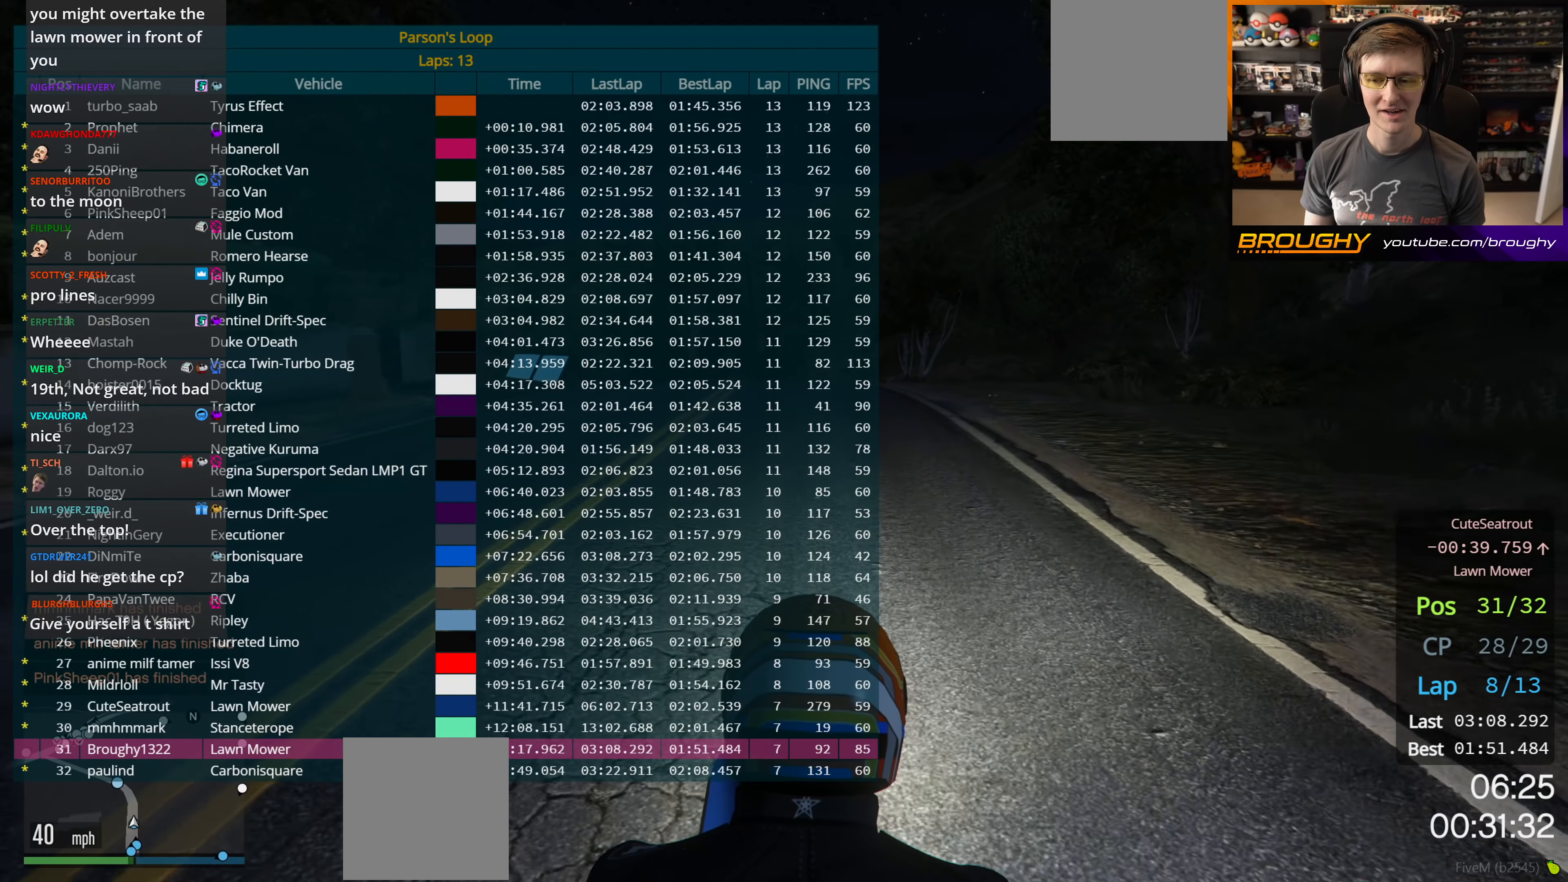
{"buttons": ["R2", "DPAD_DOWN"], "left_stick": "center", "right_stick": "center", "events": []}
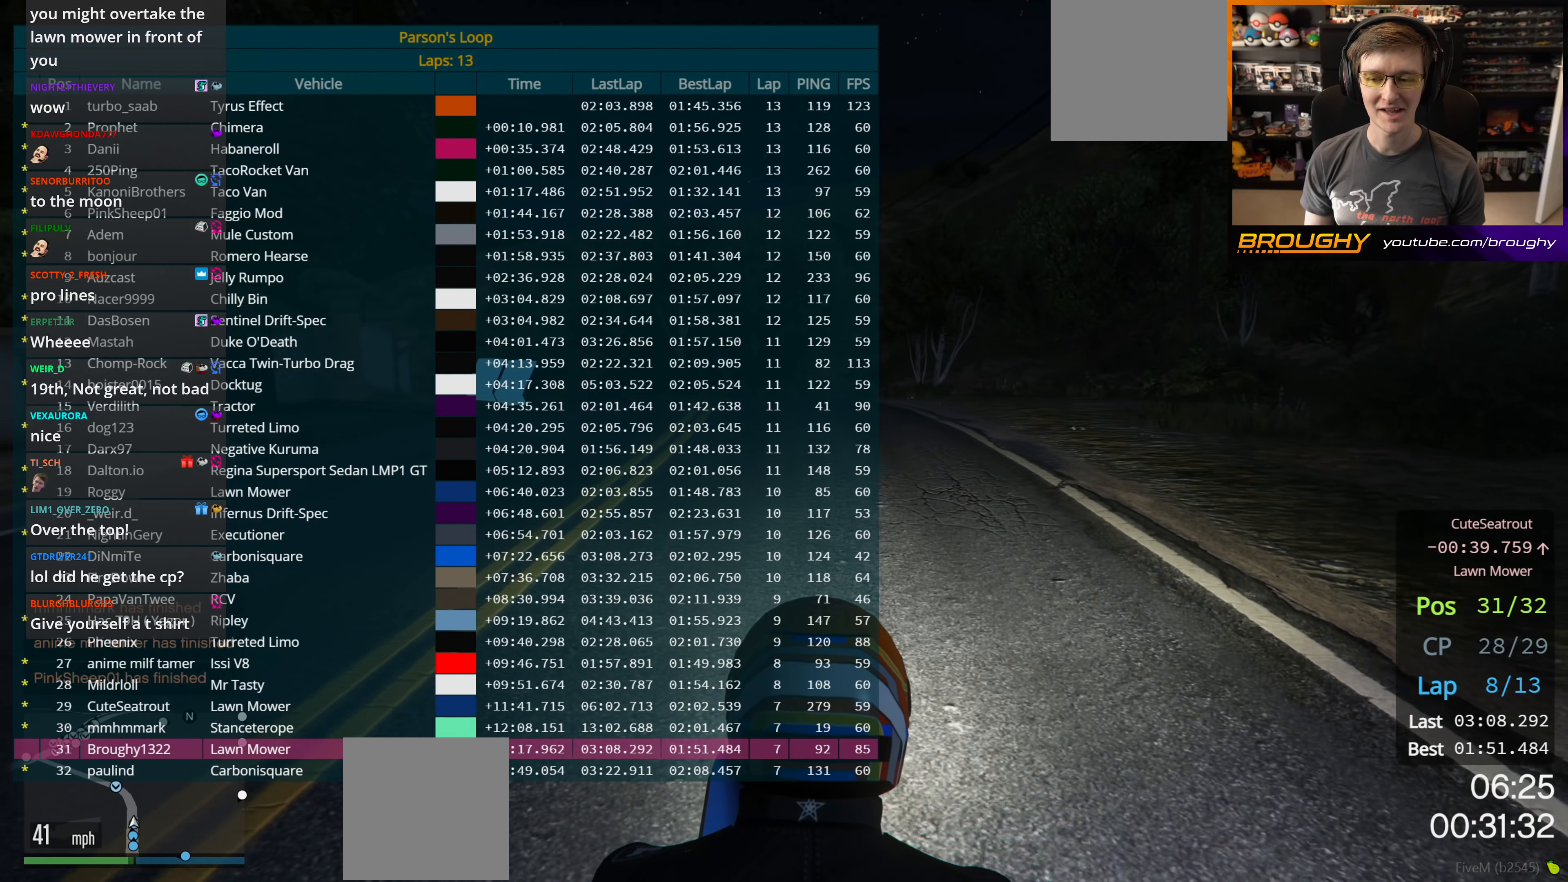
{"buttons": ["R2", "DPAD_DOWN"], "left_stick": "center", "right_stick": "center", "events": []}
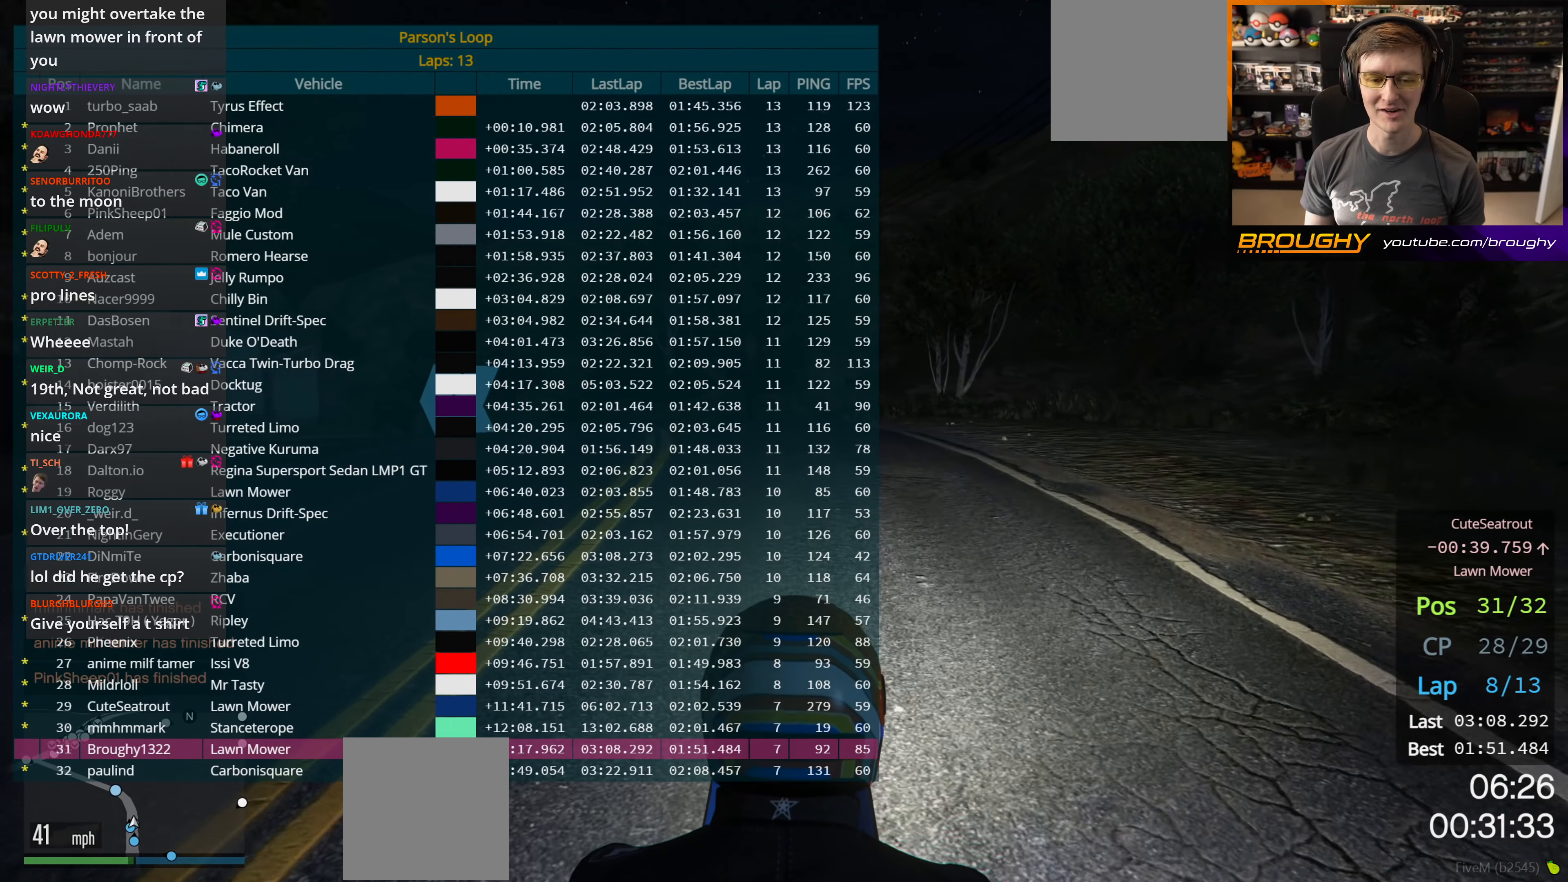
{"buttons": ["R2", "DPAD_DOWN"], "left_stick": "center", "right_stick": "center", "events": []}
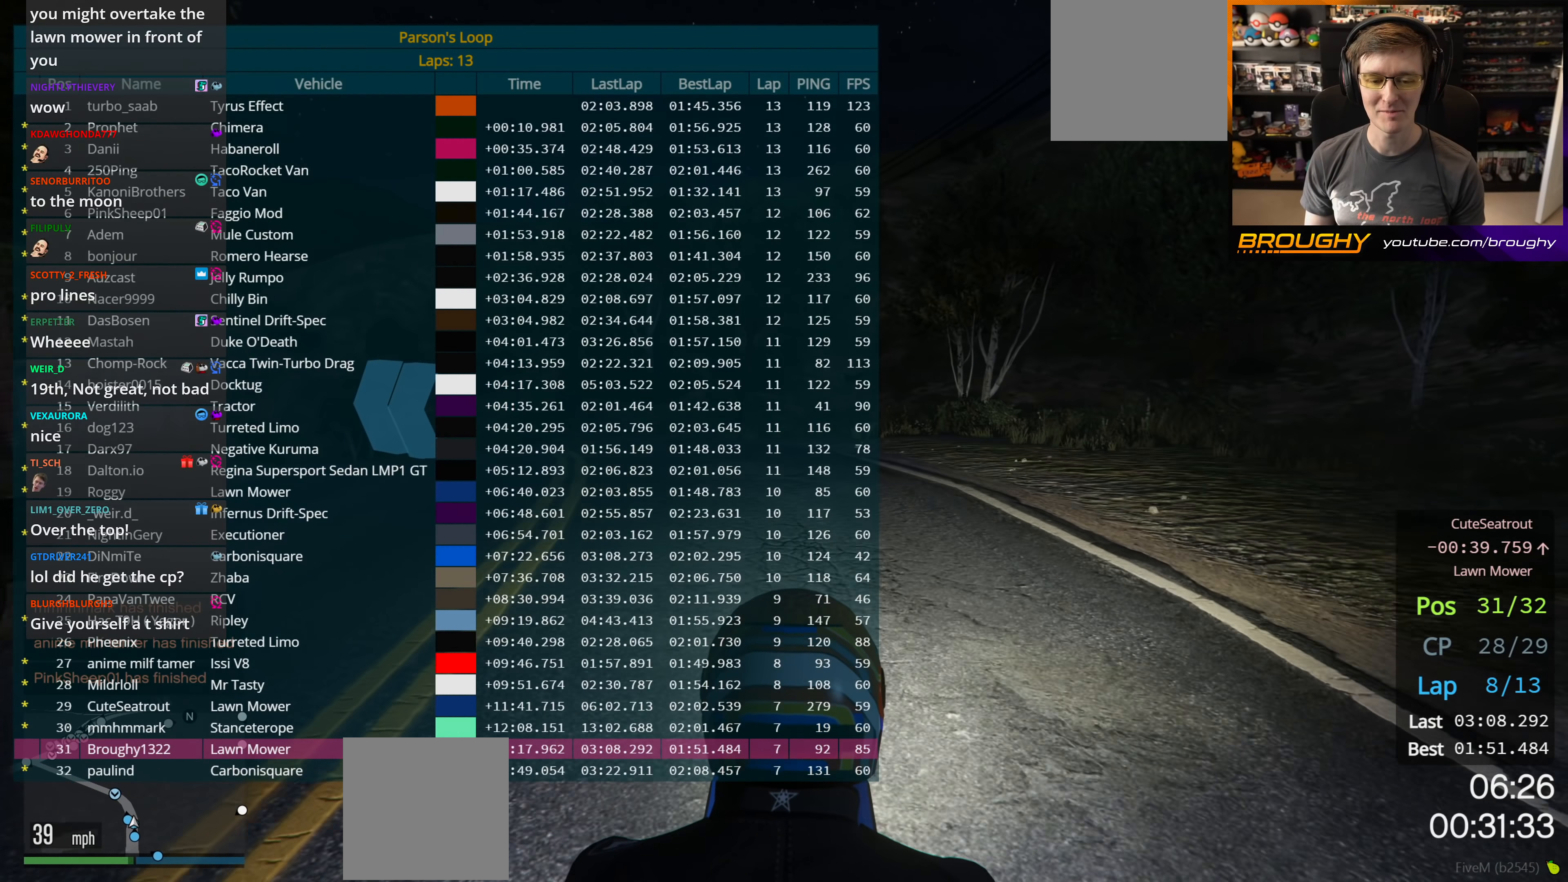
{"buttons": ["R2", "DPAD_DOWN"], "left_stick": "center", "right_stick": "center", "events": []}
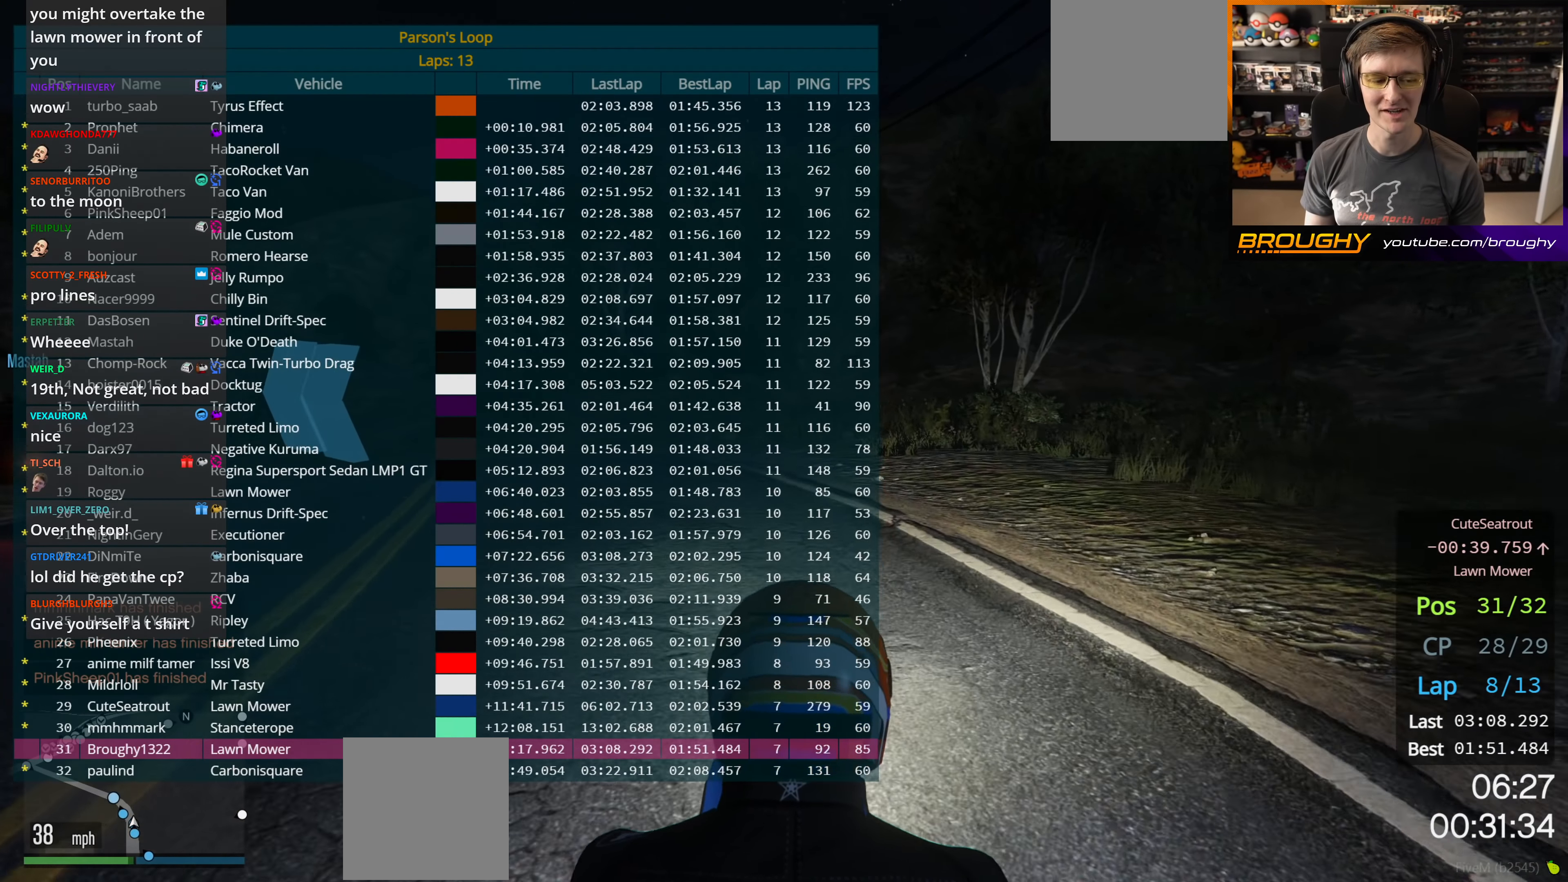
{"buttons": ["R2"], "left_stick": "up-left", "right_stick": "center", "events": [[67, "left_stick", "left"], [250, "left_stick", "center"], [400, "DPAD_DOWN", "up"], [433, "left_stick", "up-left"]]}
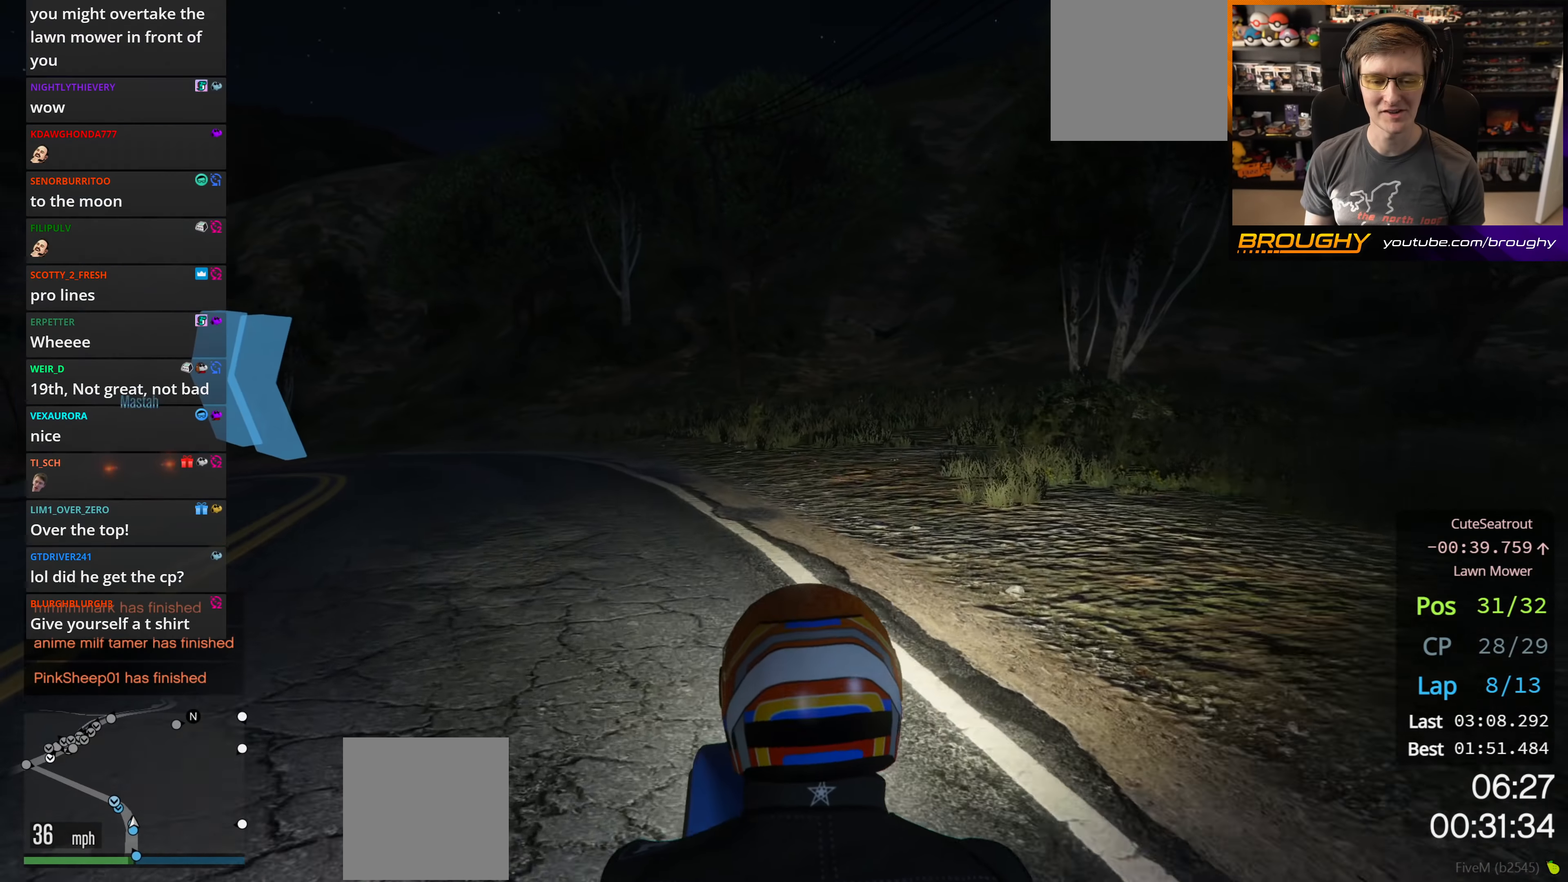
{"buttons": ["R2"], "left_stick": "up-left", "right_stick": "center", "events": [[67, "left_stick", "center"], [367, "left_stick", "up-left"]]}
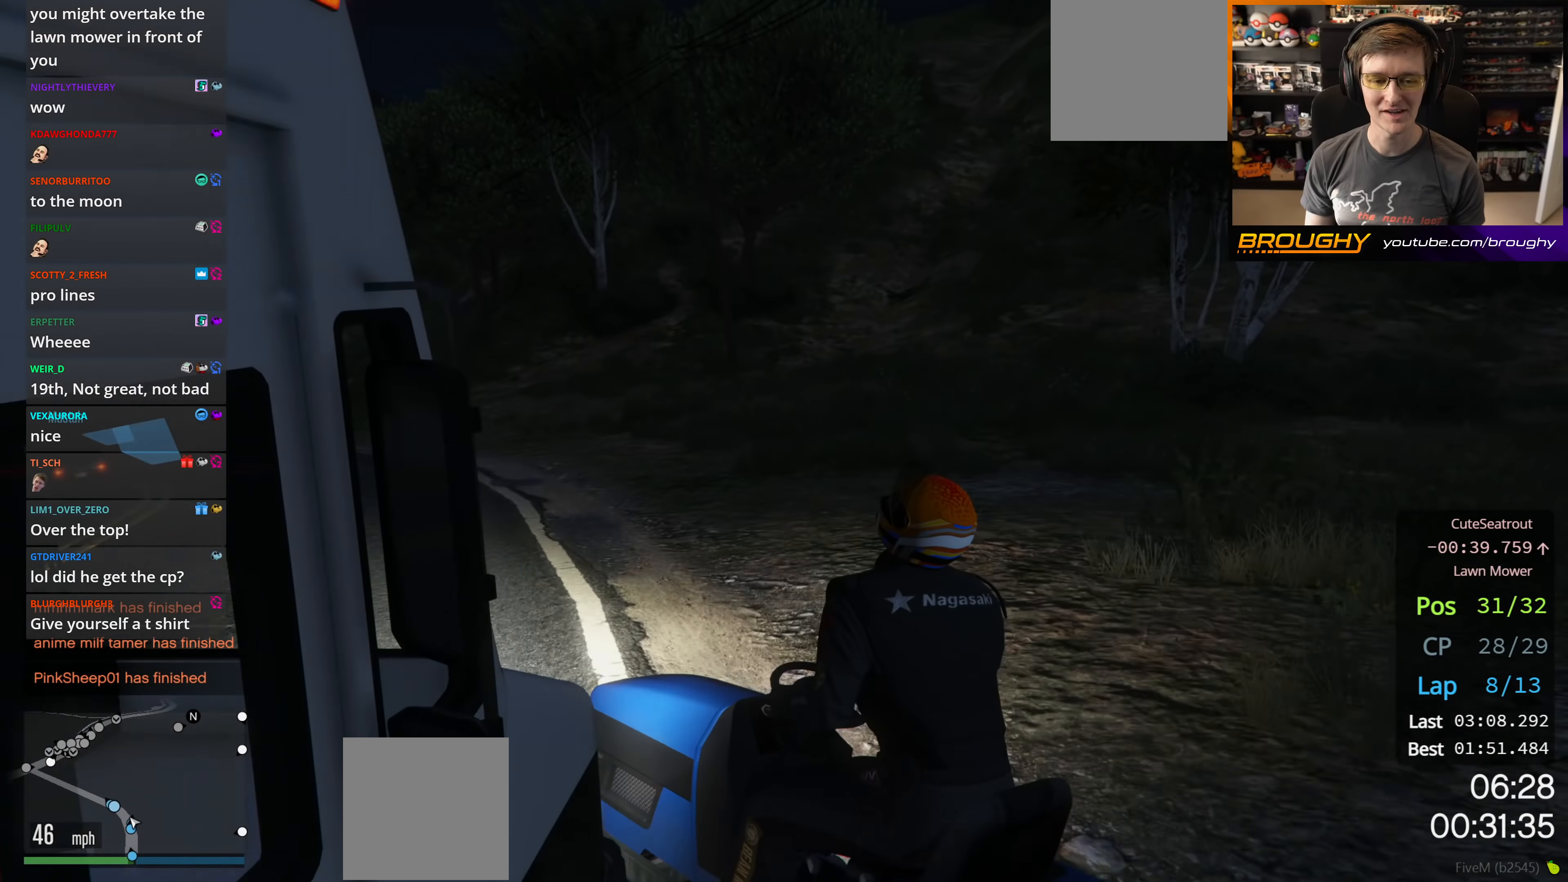
{"buttons": ["R2"], "left_stick": "center", "right_stick": "center", "events": [[117, "left_stick", "center"]]}
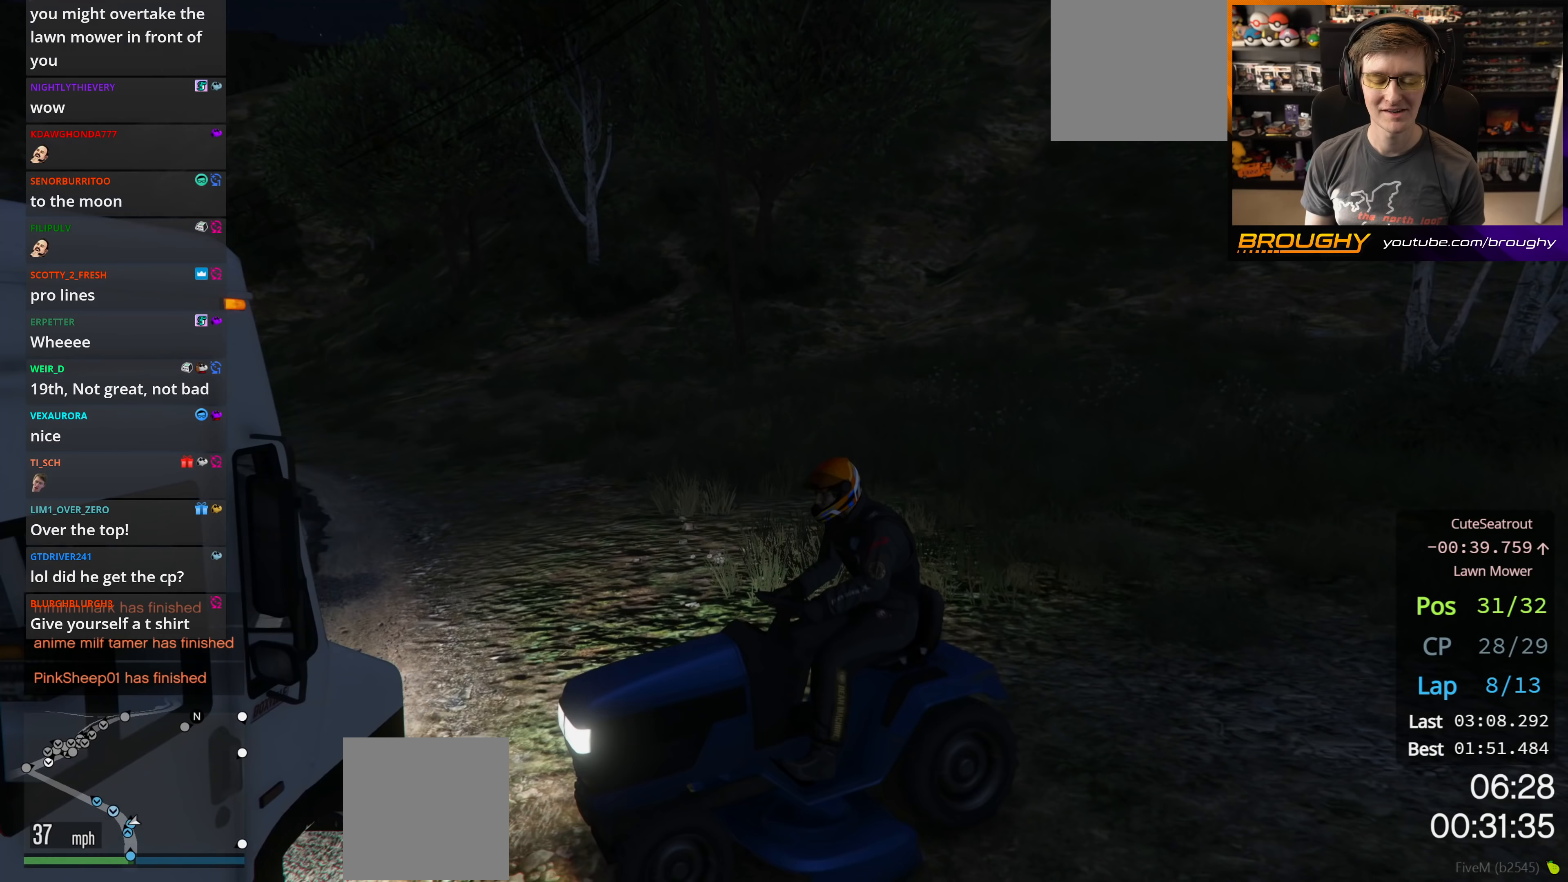
{"buttons": ["R2"], "left_stick": "right", "right_stick": "center", "events": [[50, "left_stick", "right"]]}
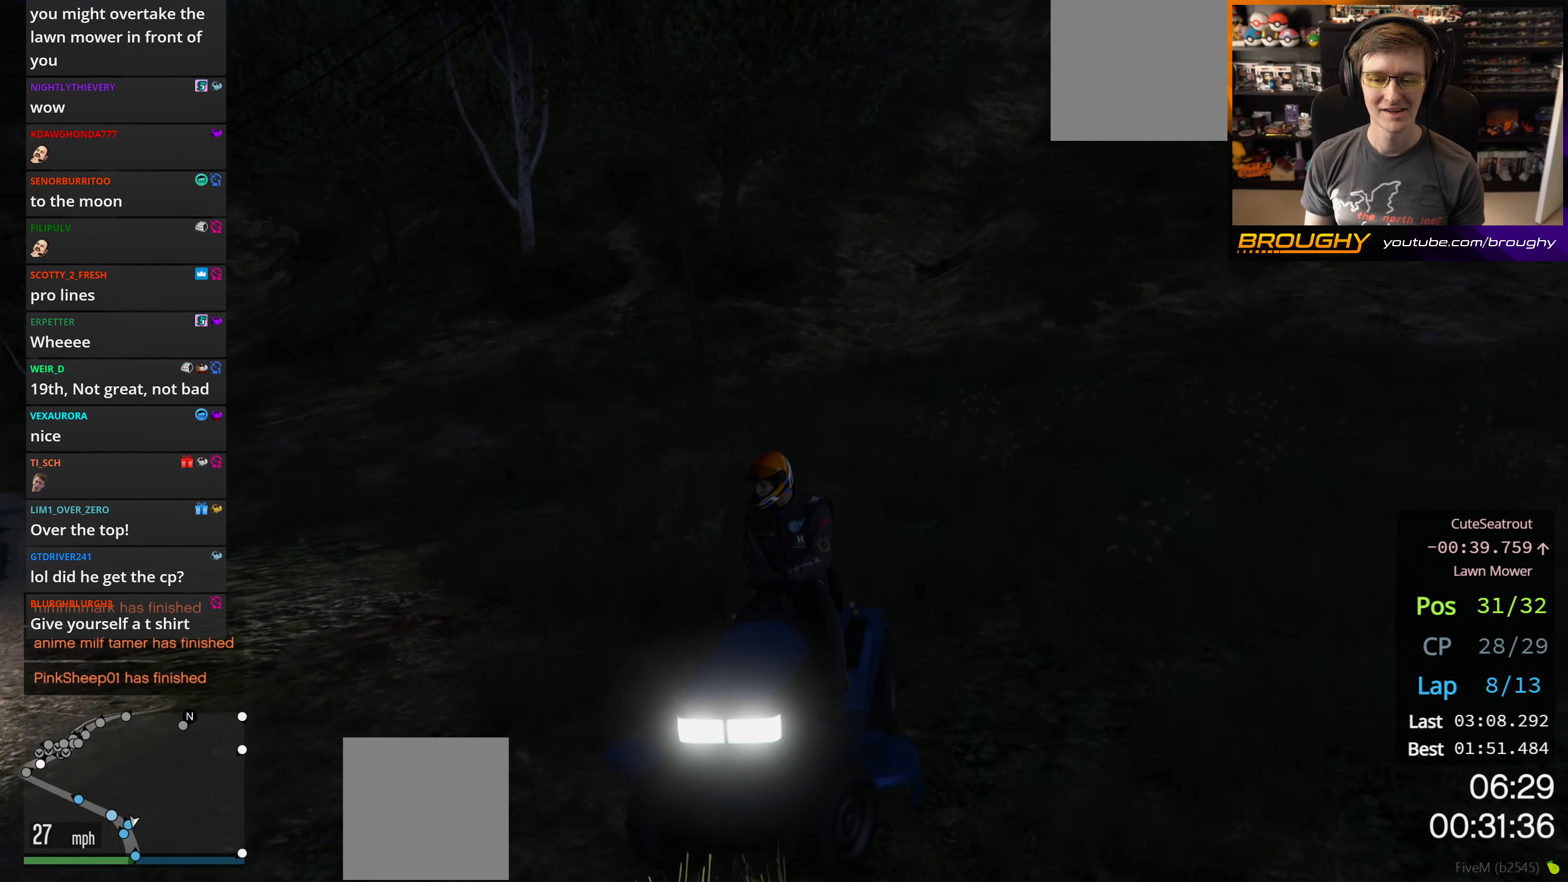
{"buttons": ["R2"], "left_stick": "left", "right_stick": "center", "events": [[50, "left_stick", "center"], [133, "left_stick", "left"]]}